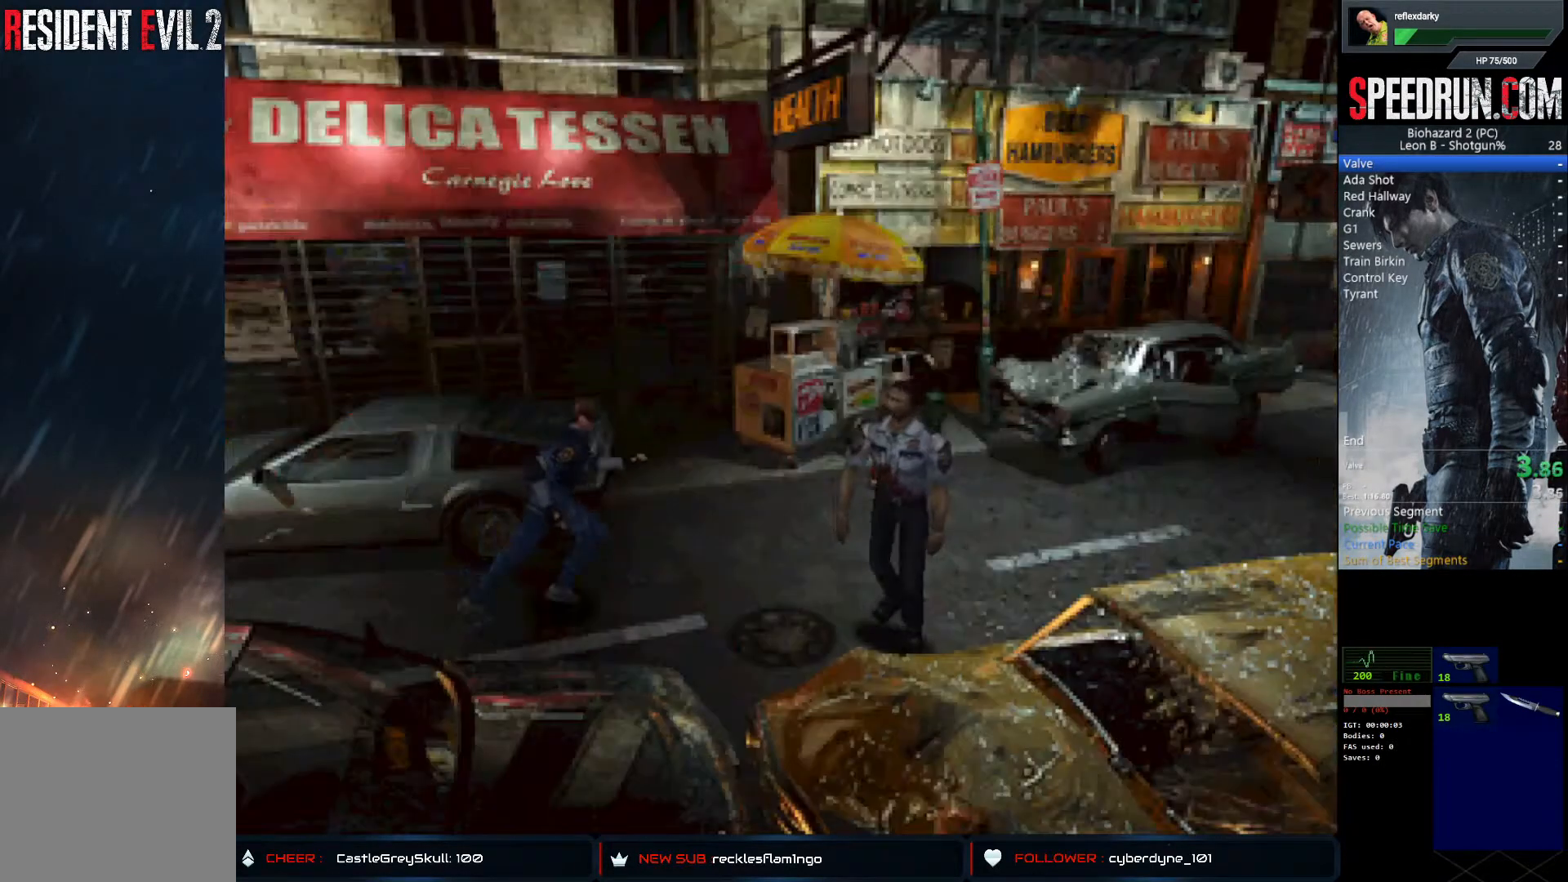
Gameplay with a controller (PlayStation layout); each line is a JSON object with the inputs held at the frame after it. "events" lists button and stick changes between this image and that frame as [ms after this image, input, new state], when the widget could be followed in between. Not read: L1 L3 R1 R3.
{"buttons": ["SQUARE", "DPAD_UP"], "left_stick": "center", "right_stick": "center", "events": []}
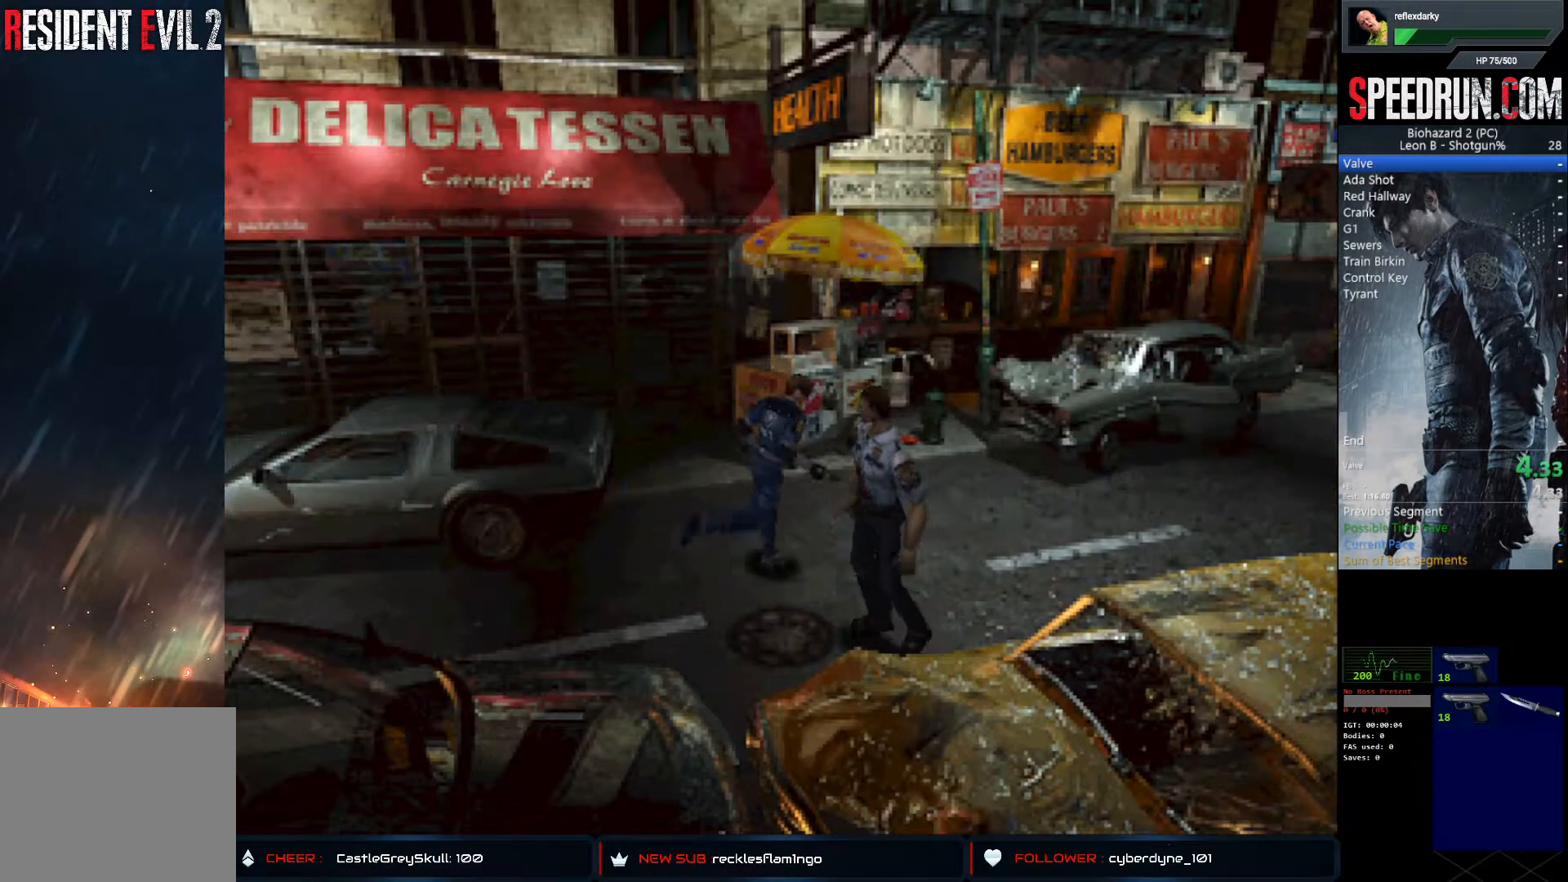
{"buttons": ["SQUARE", "DPAD_UP"], "left_stick": "center", "right_stick": "center", "events": []}
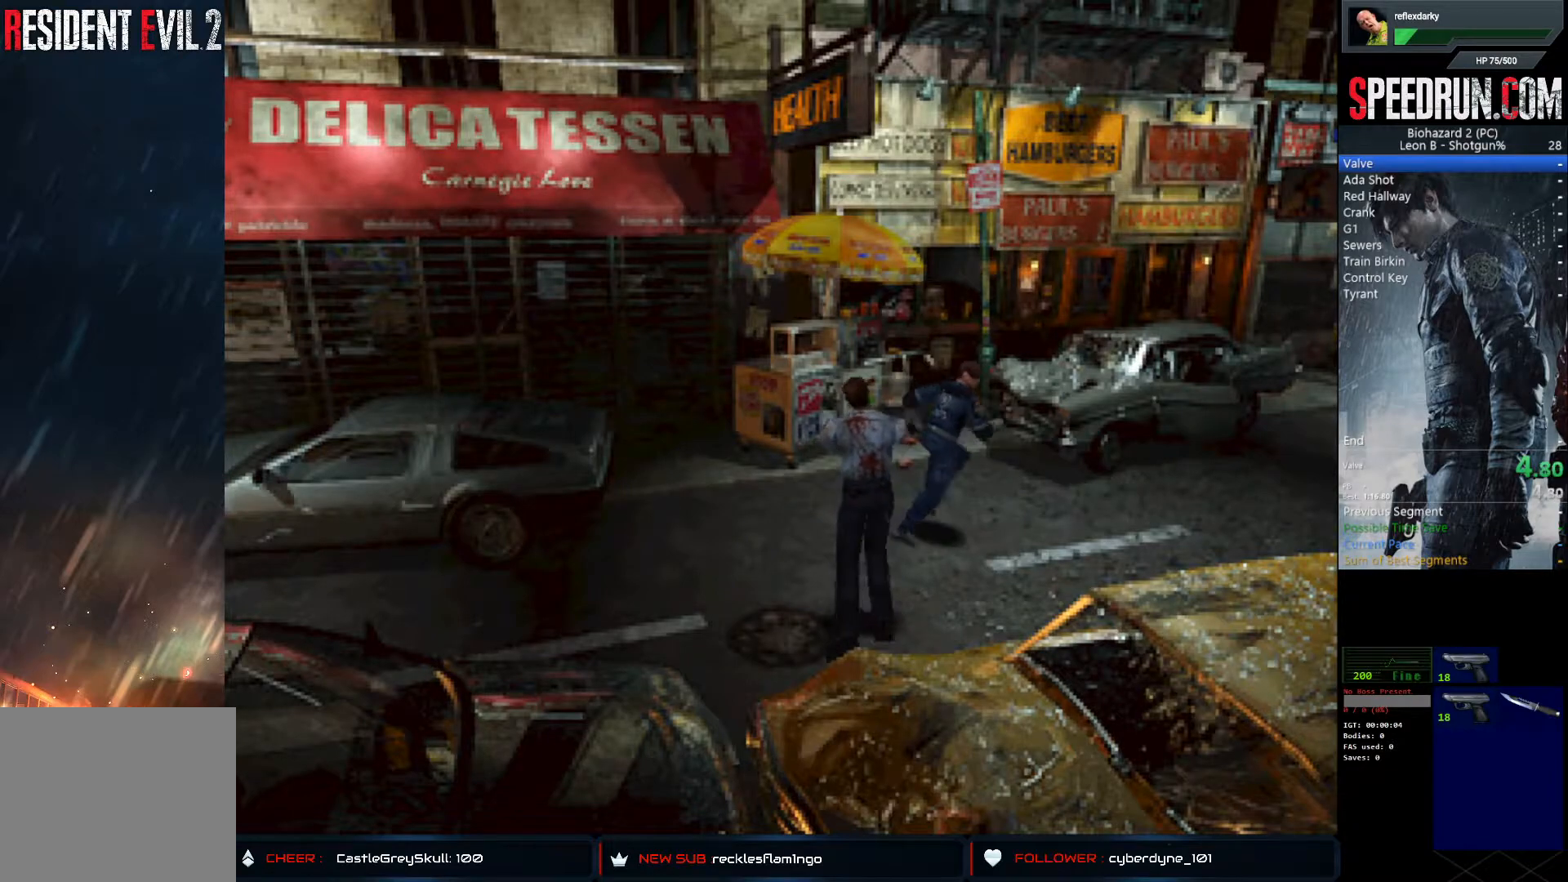
{"buttons": ["SQUARE", "DPAD_UP"], "left_stick": "center", "right_stick": "center", "events": [[300, "DPAD_RIGHT", "down"], [383, "DPAD_RIGHT", "up"]]}
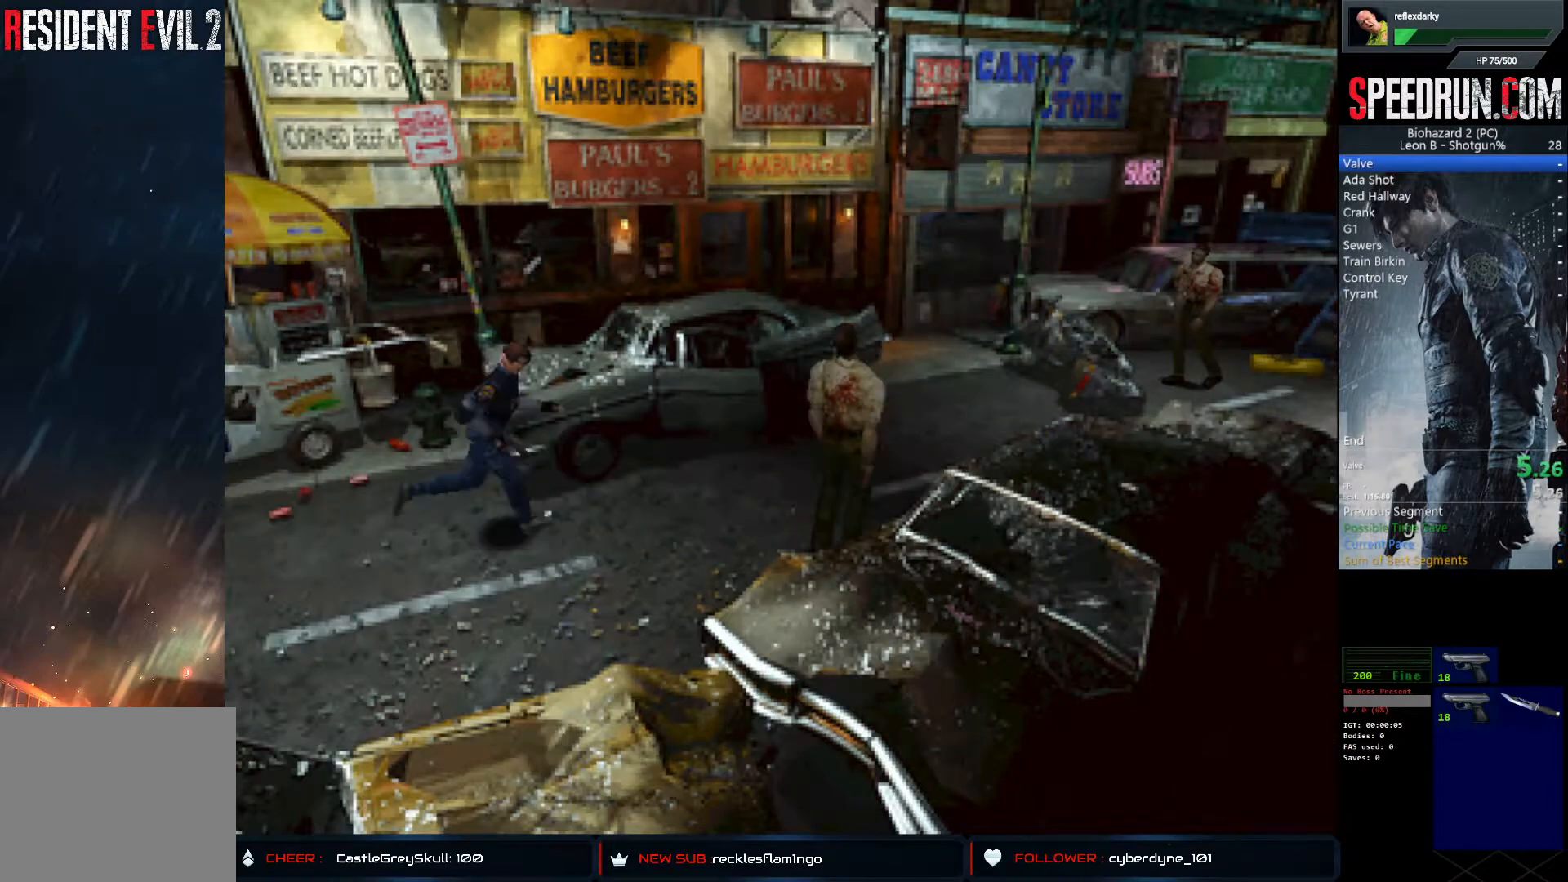
{"buttons": ["SQUARE", "DPAD_UP"], "left_stick": "center", "right_stick": "center", "events": []}
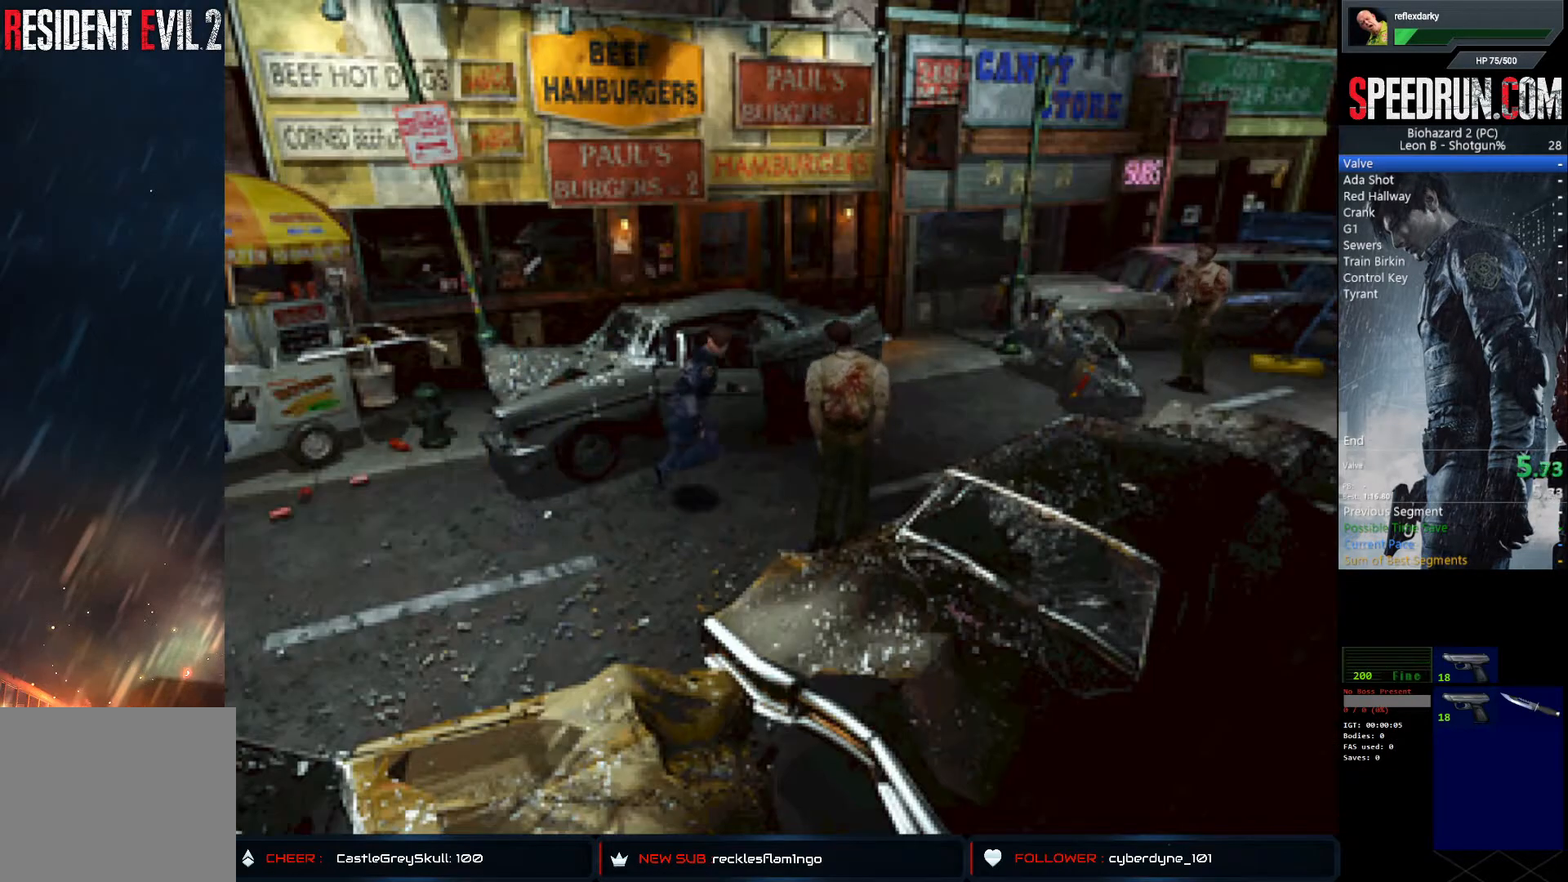
{"buttons": ["SQUARE", "DPAD_UP"], "left_stick": "center", "right_stick": "center", "events": [[150, "DPAD_RIGHT", "down"], [300, "DPAD_RIGHT", "up"]]}
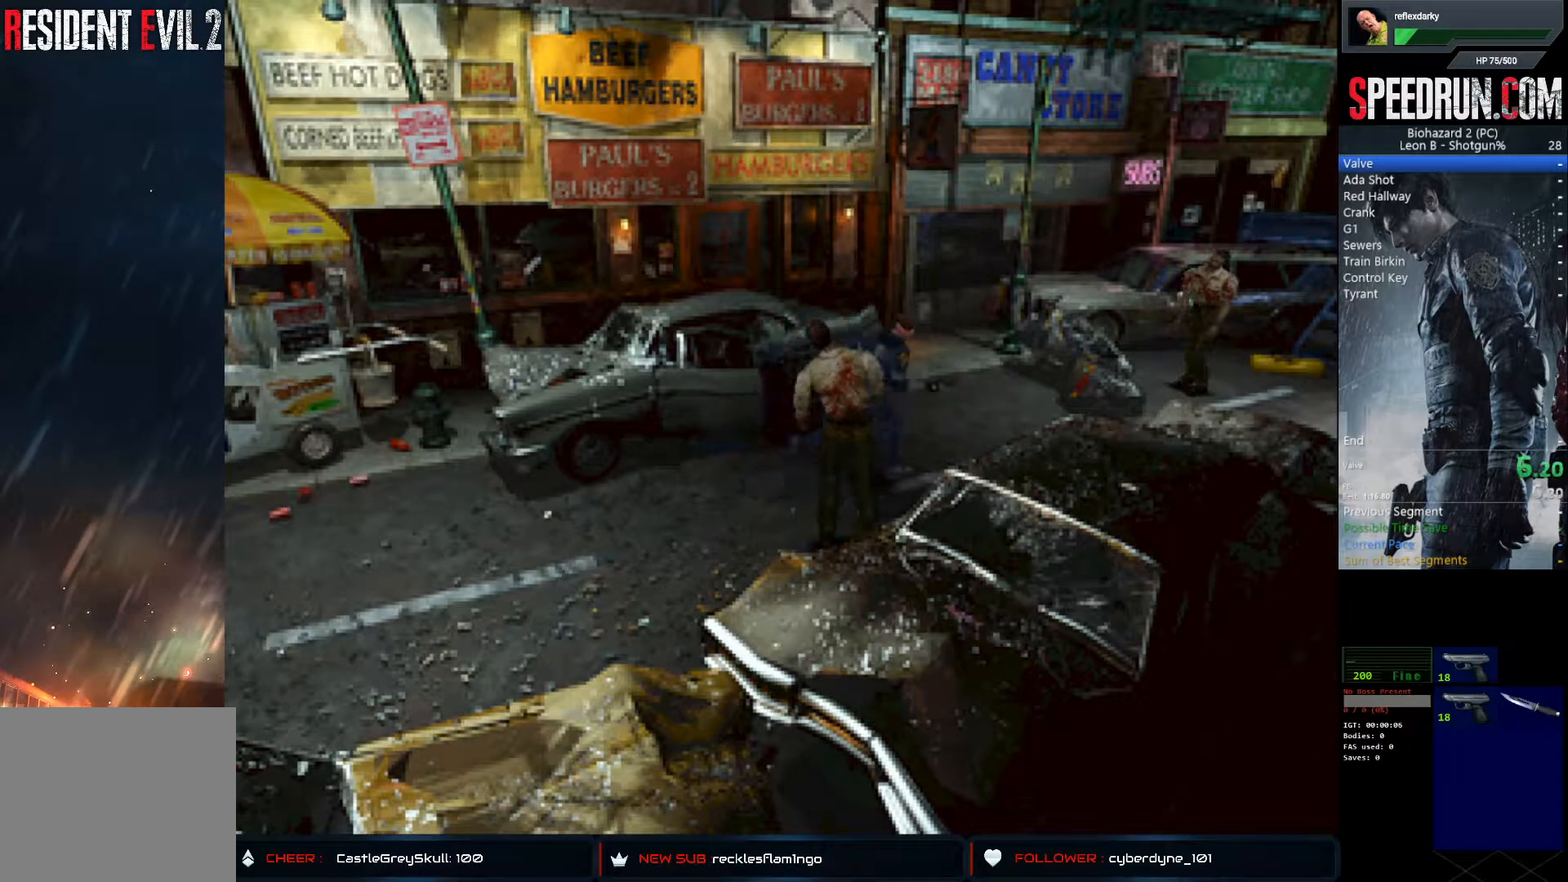
{"buttons": ["SQUARE", "DPAD_UP"], "left_stick": "center", "right_stick": "center", "events": []}
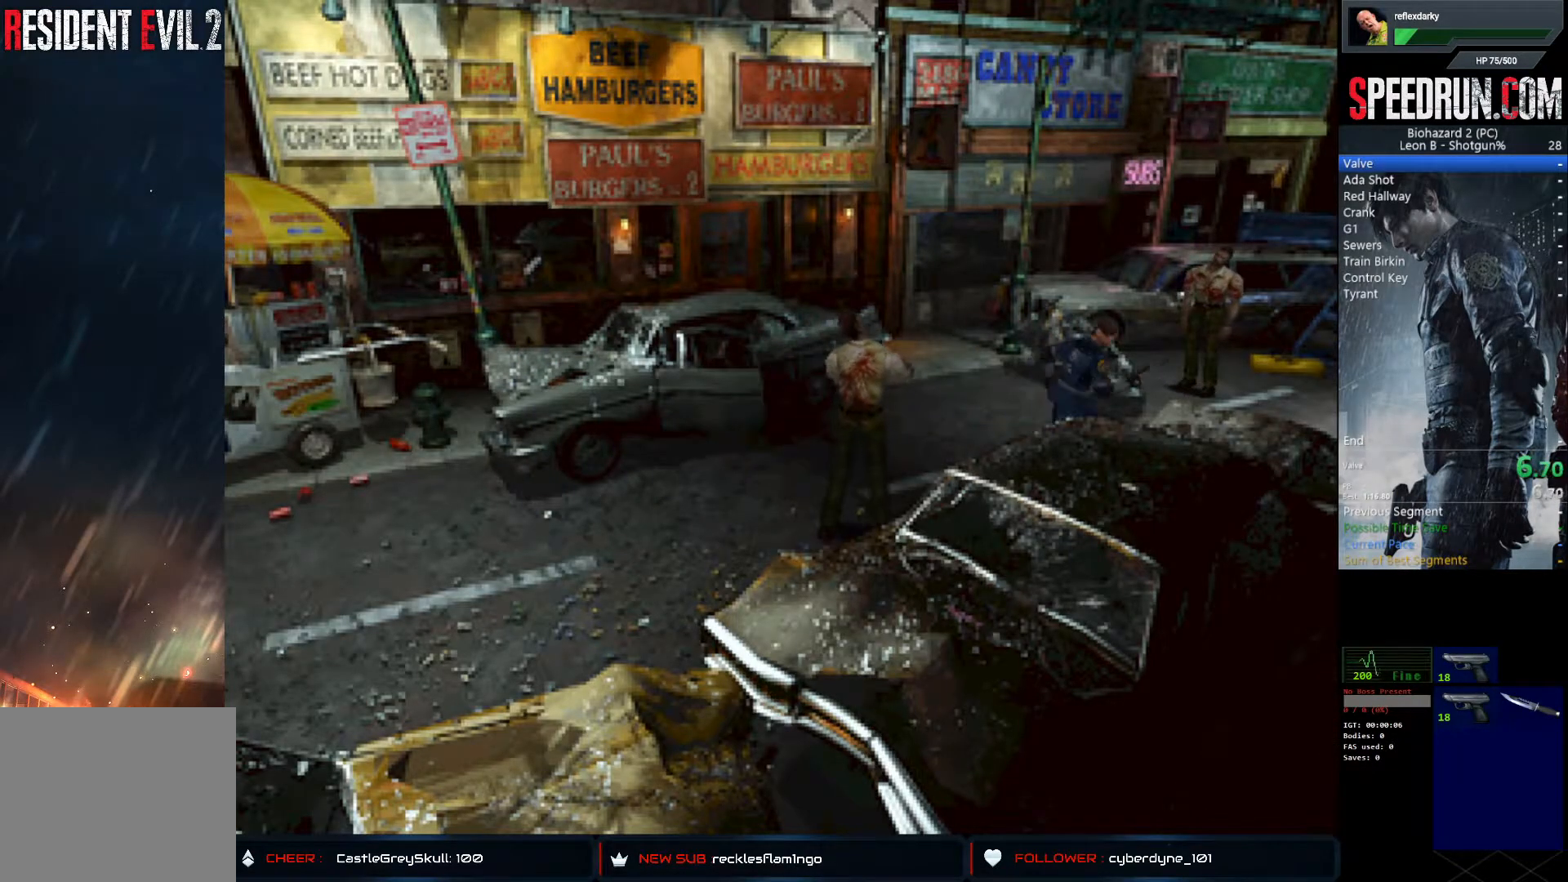
{"buttons": ["SQUARE", "DPAD_UP"], "left_stick": "center", "right_stick": "center", "events": []}
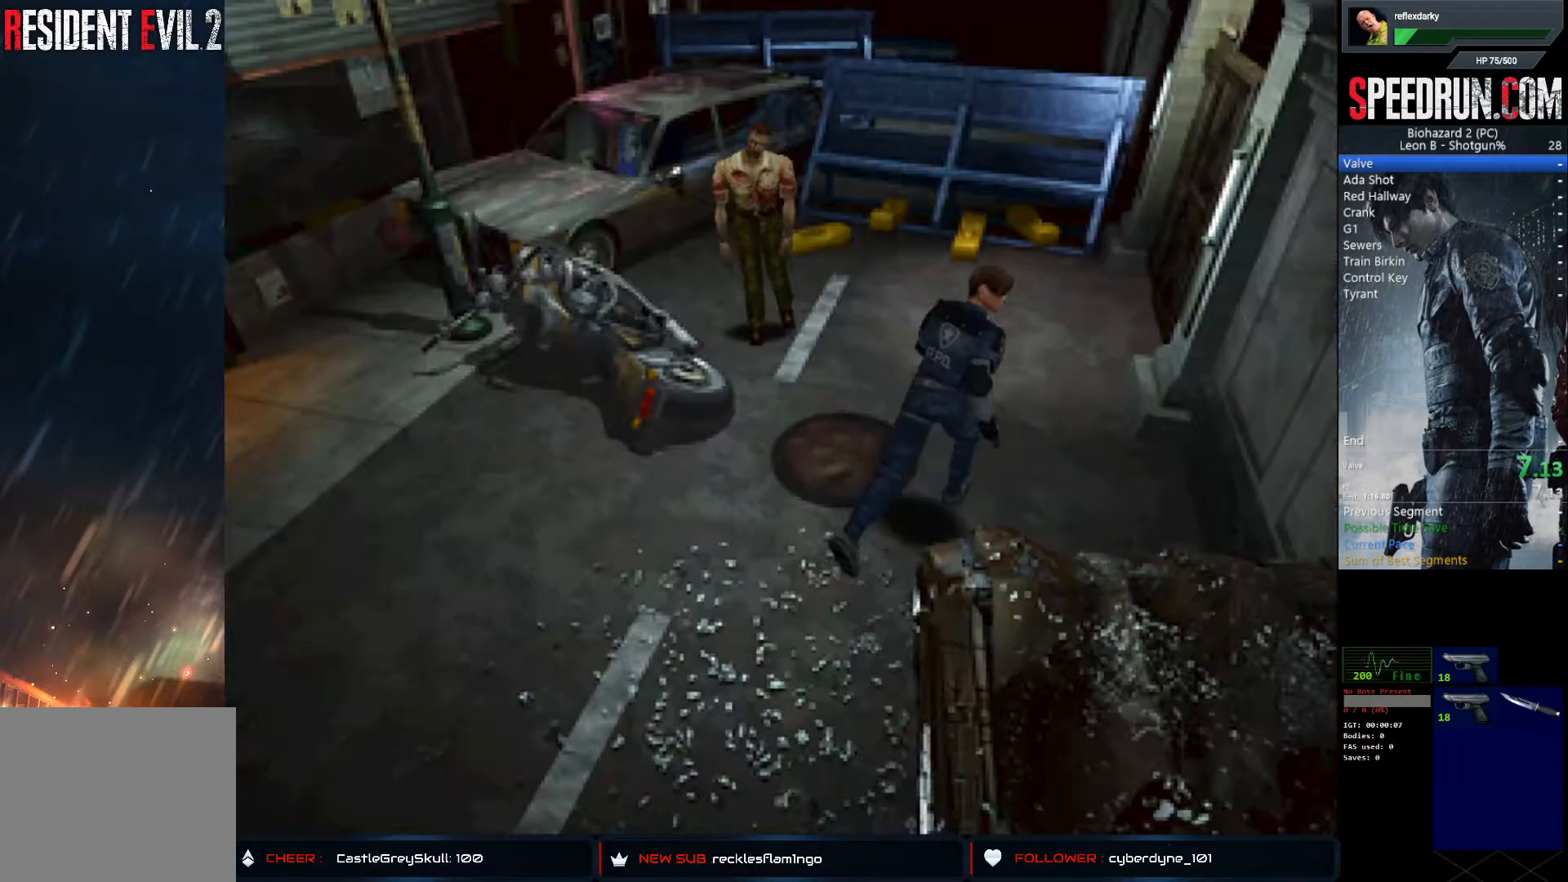
{"buttons": ["CROSS", "SQUARE", "DPAD_UP"], "left_stick": "center", "right_stick": "center", "events": [[250, "CROSS", "down"], [367, "CROSS", "up"], [467, "CROSS", "down"]]}
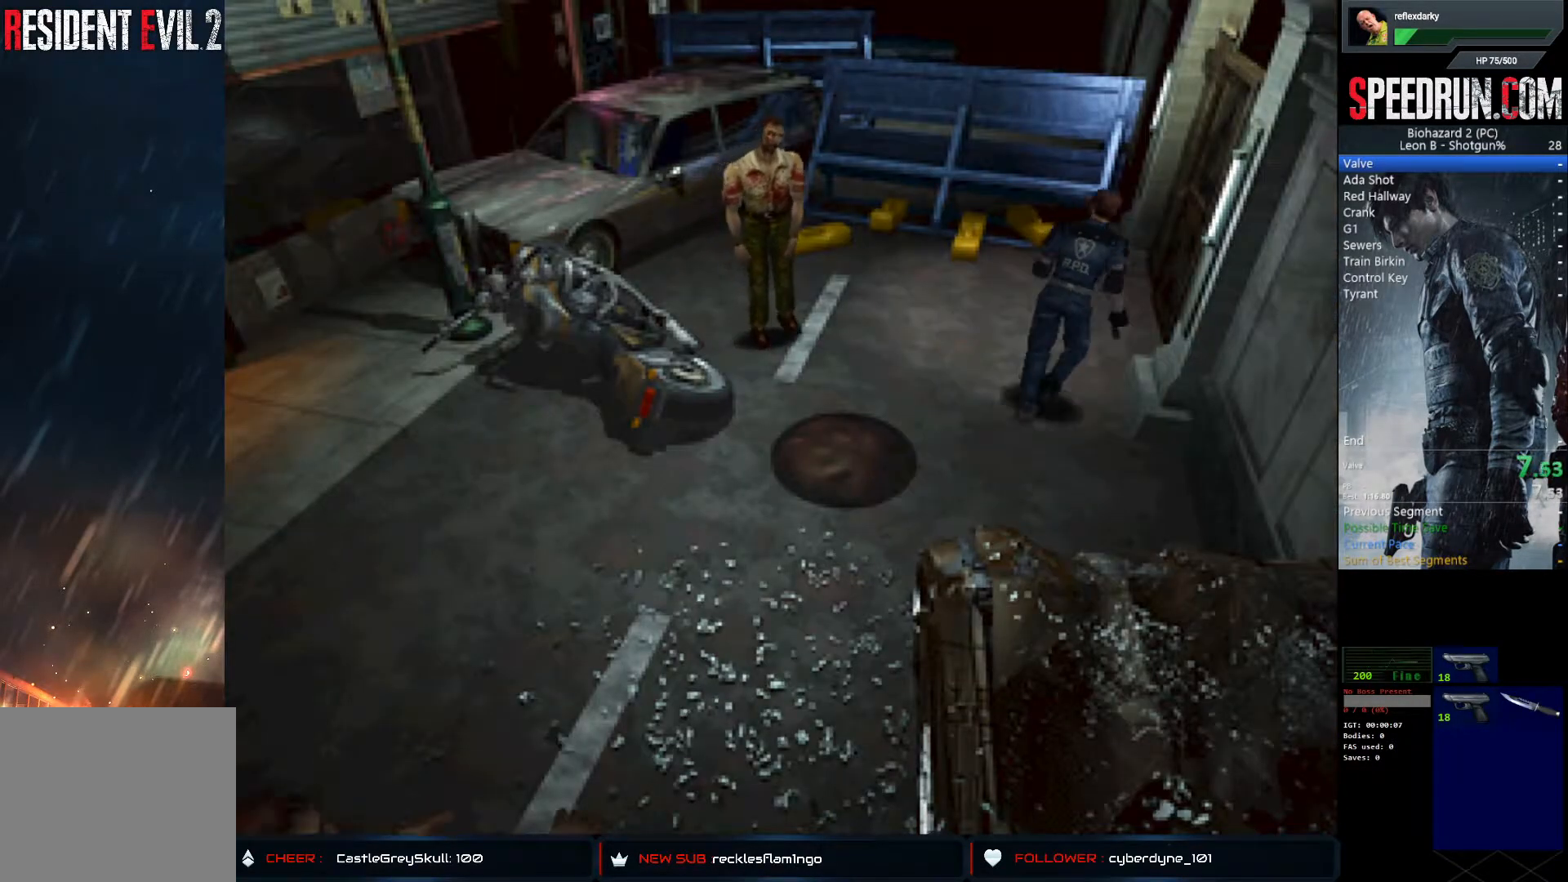
{"buttons": ["CROSS", "SQUARE", "DPAD_UP", "DPAD_RIGHT"], "left_stick": "center", "right_stick": "center", "events": [[50, "CROSS", "up"], [133, "CROSS", "down"], [250, "CROSS", "up"], [317, "CROSS", "down"], [417, "CROSS", "up"], [450, "DPAD_RIGHT", "down"], [483, "CROSS", "down"]]}
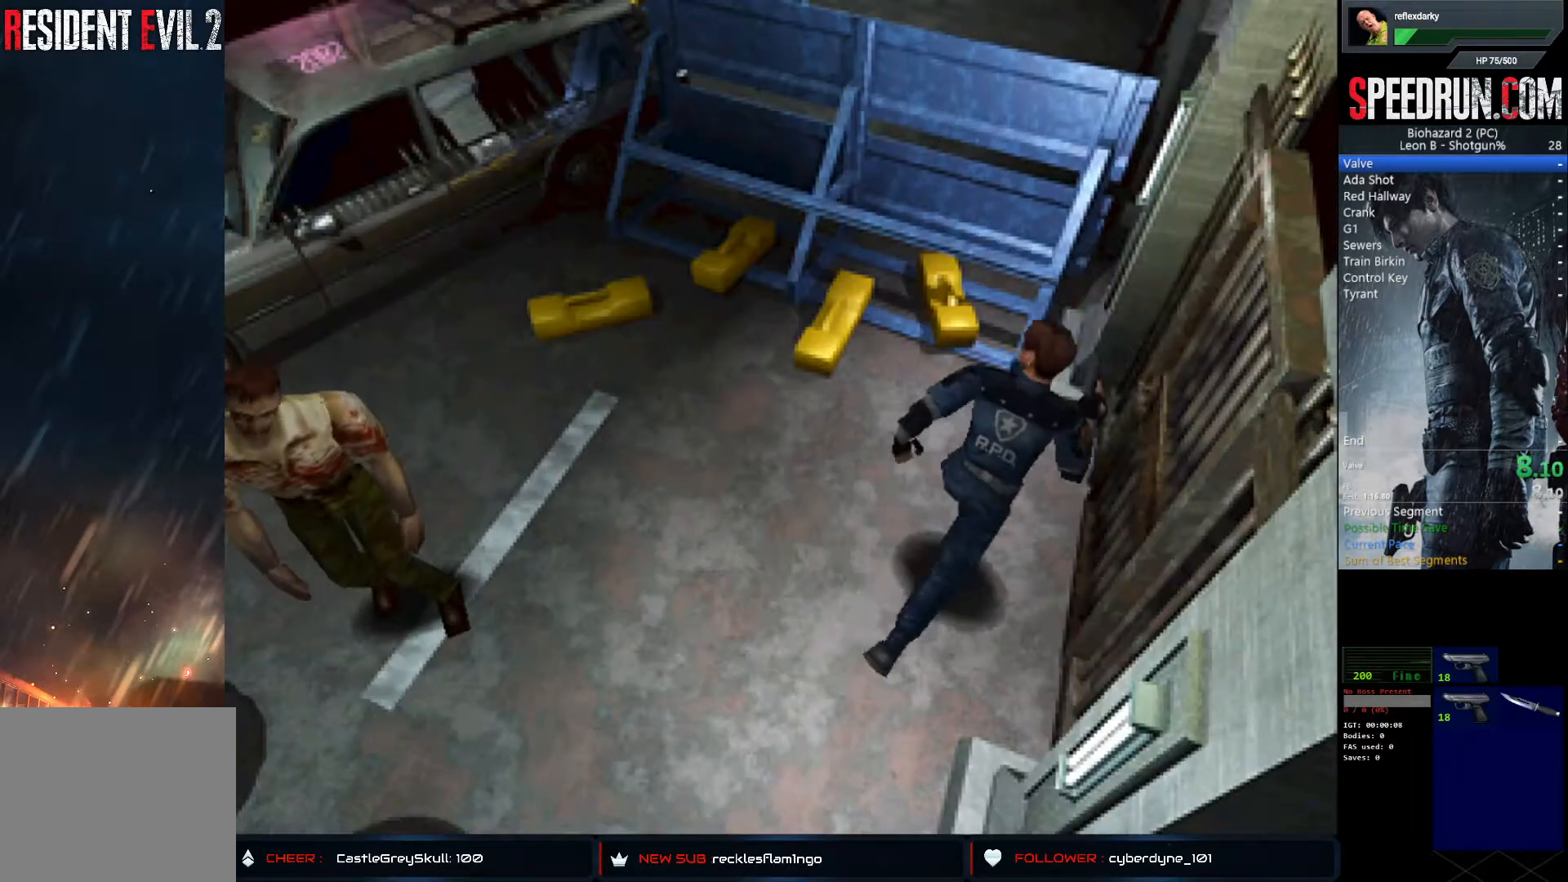
{"buttons": ["SQUARE"], "left_stick": "center", "right_stick": "center", "events": [[83, "CROSS", "up"], [150, "CROSS", "down"], [250, "CROSS", "up"], [300, "CROSS", "down"], [417, "CROSS", "up"], [433, "DPAD_RIGHT", "up"], [483, "DPAD_UP", "up"]]}
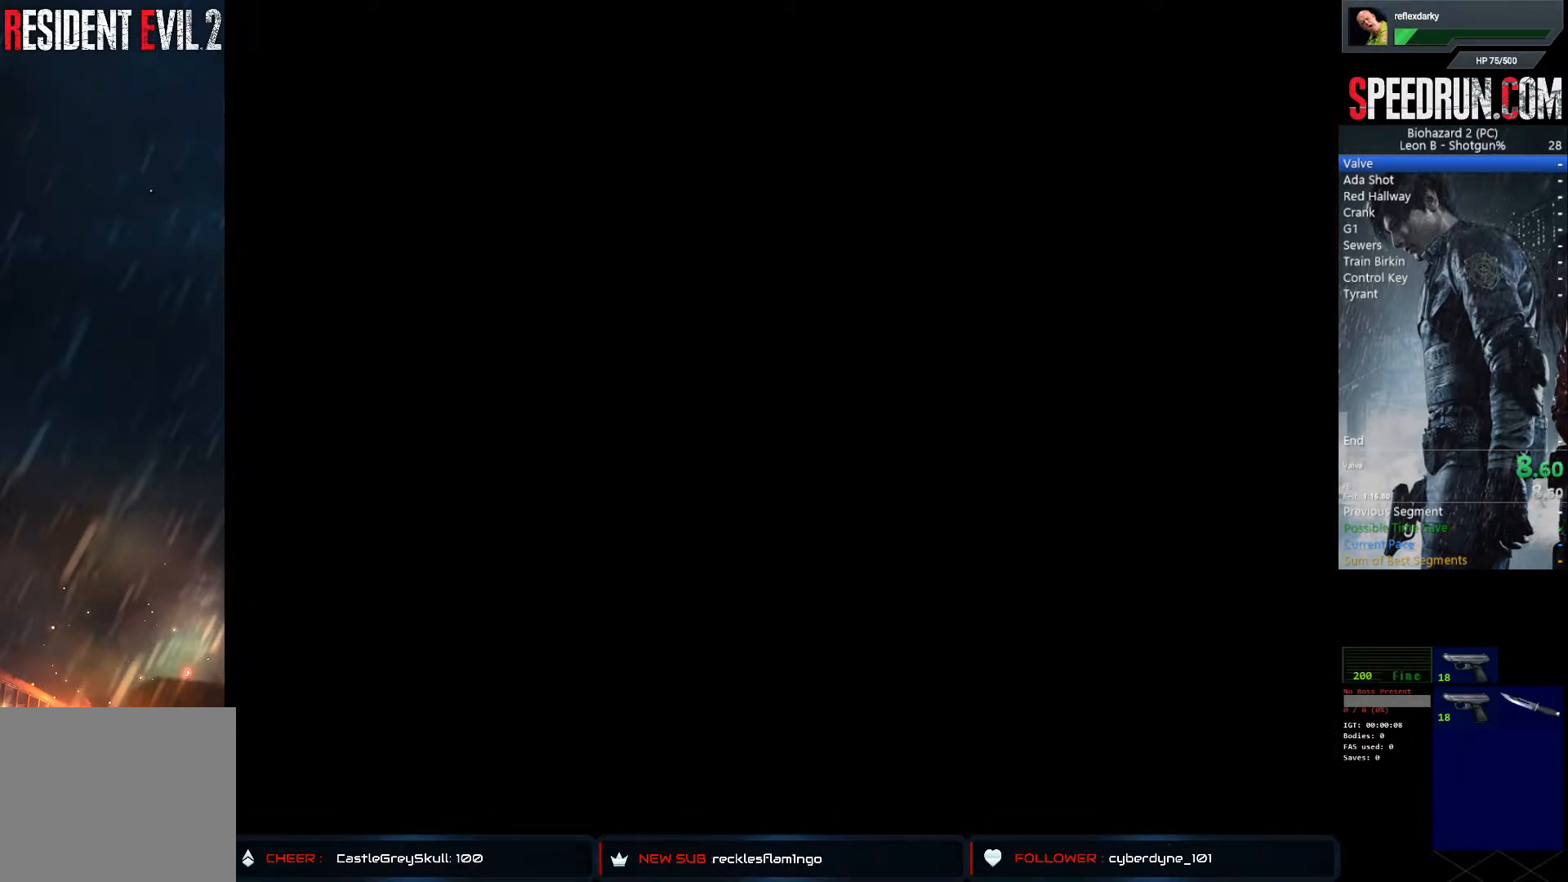
{"buttons": ["SQUARE", "DPAD_RIGHT"], "left_stick": "center", "right_stick": "center", "events": [[117, "DPAD_RIGHT", "down"]]}
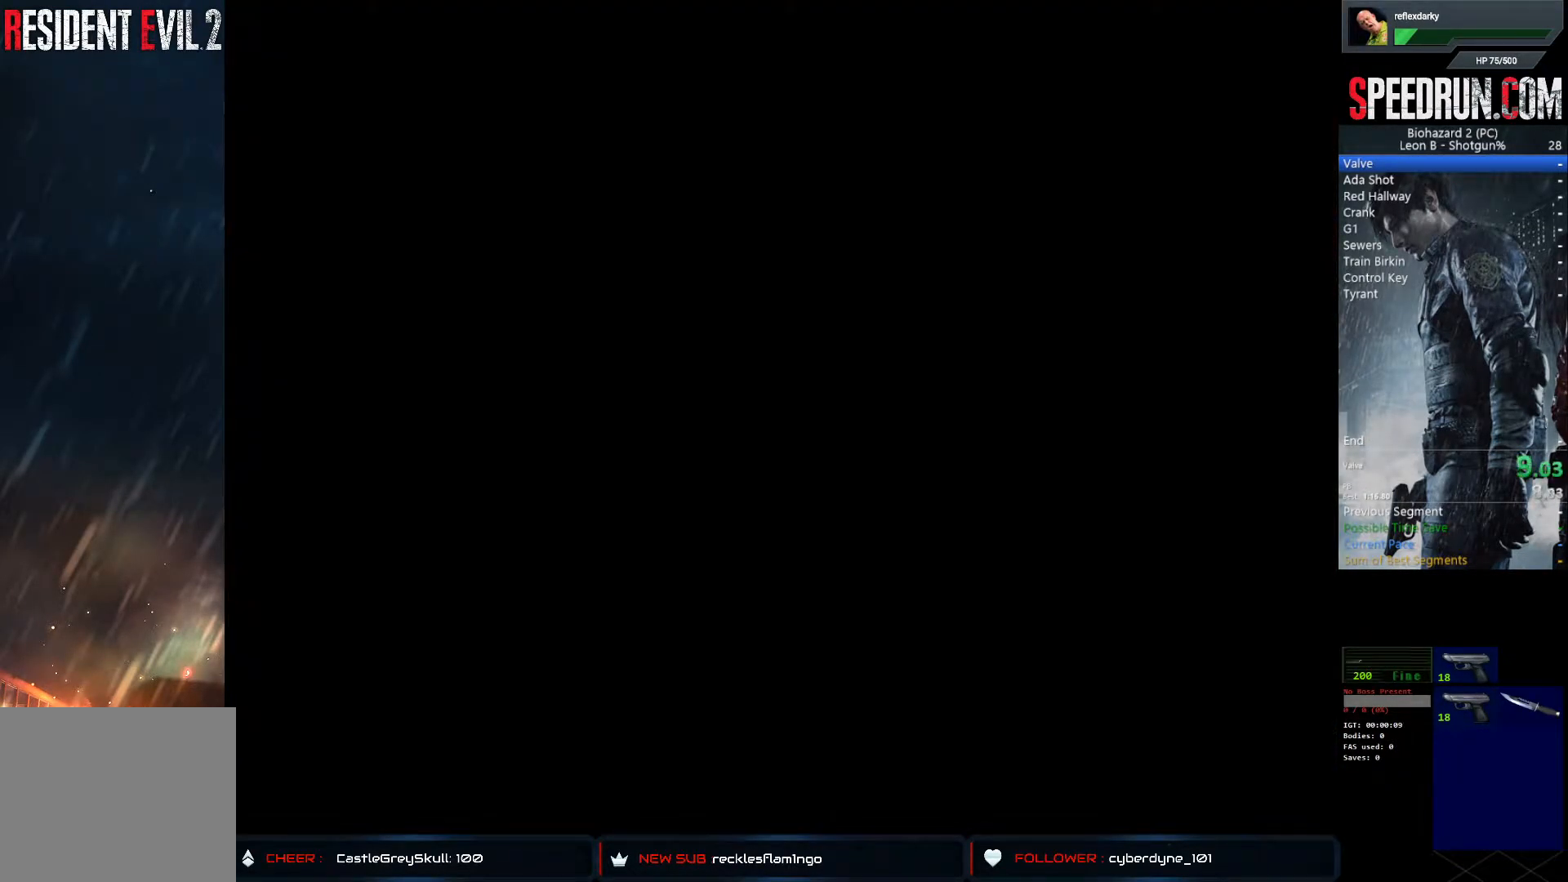
{"buttons": ["SQUARE", "DPAD_RIGHT"], "left_stick": "center", "right_stick": "center", "events": []}
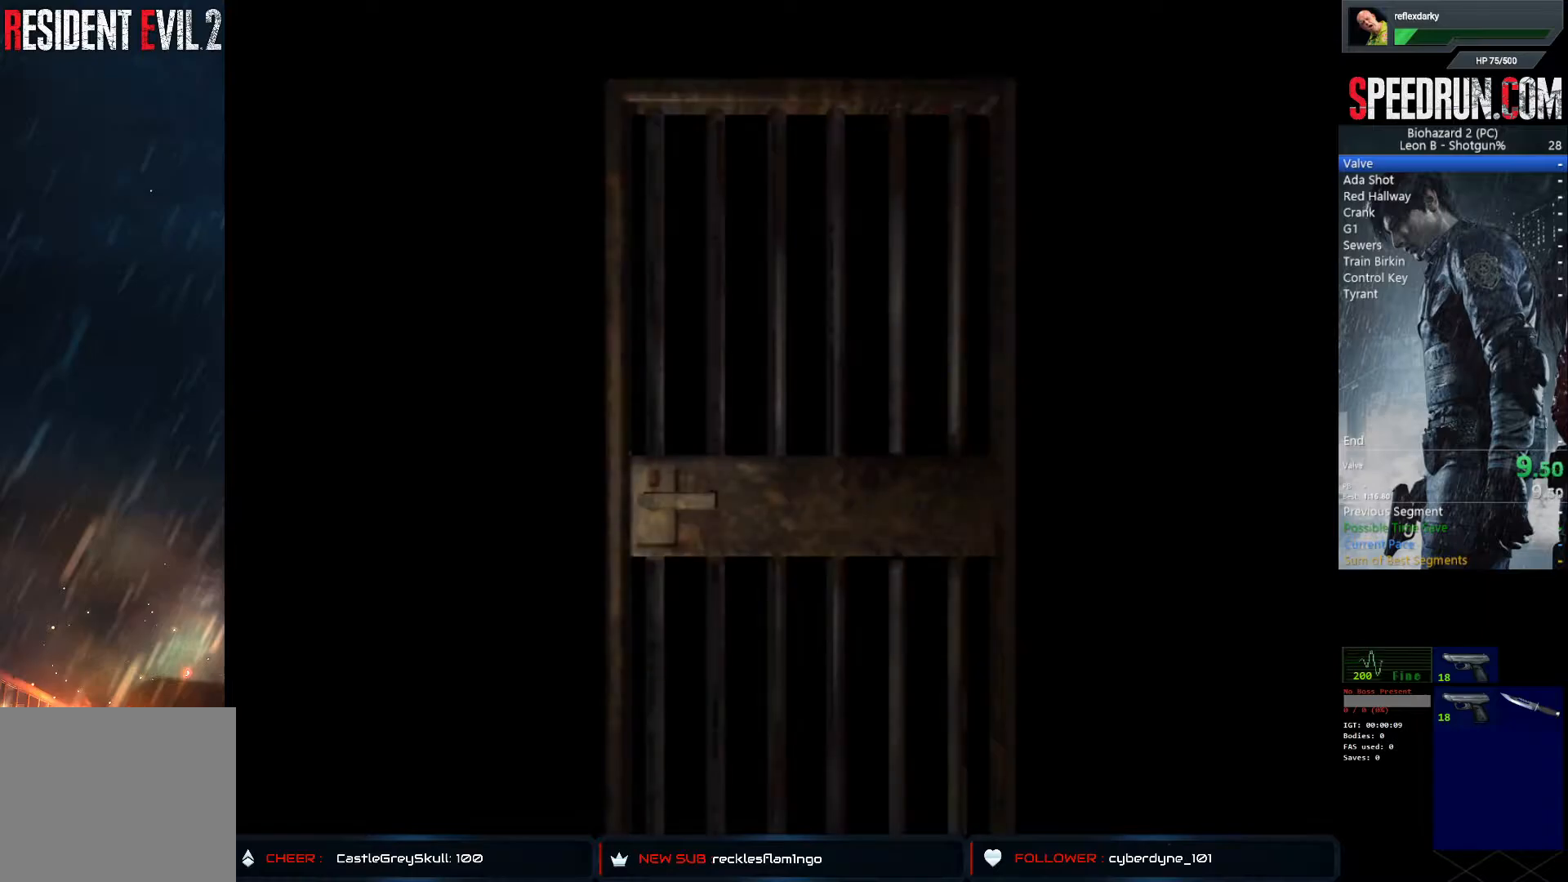
{"buttons": ["SQUARE", "DPAD_RIGHT"], "left_stick": "center", "right_stick": "center", "events": []}
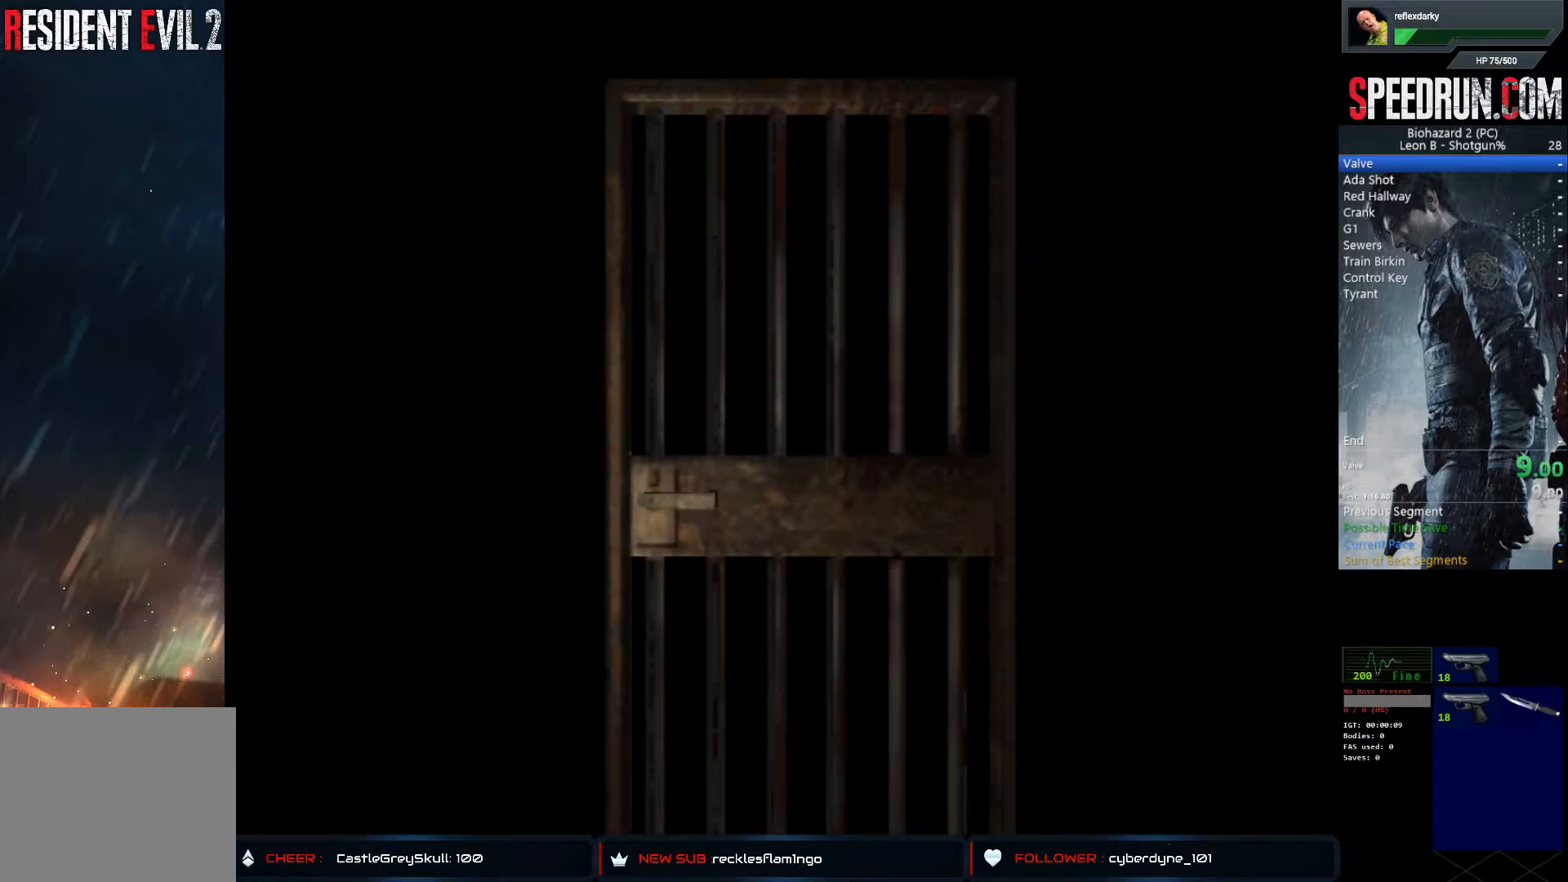
{"buttons": ["SQUARE", "DPAD_RIGHT"], "left_stick": "center", "right_stick": "center", "events": []}
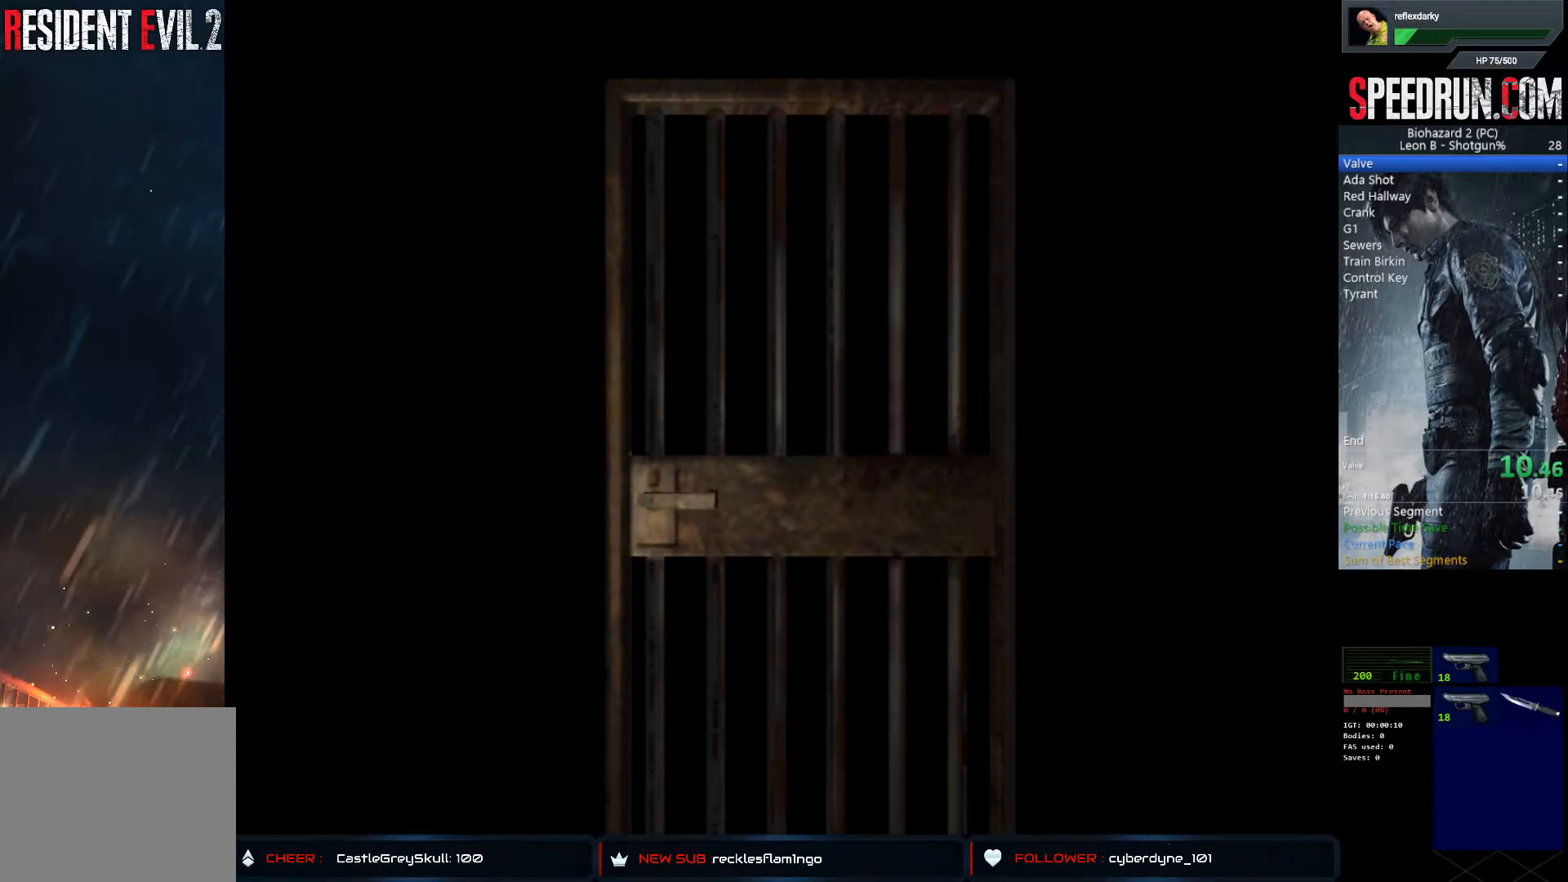
{"buttons": ["SQUARE", "DPAD_RIGHT"], "left_stick": "center", "right_stick": "center", "events": []}
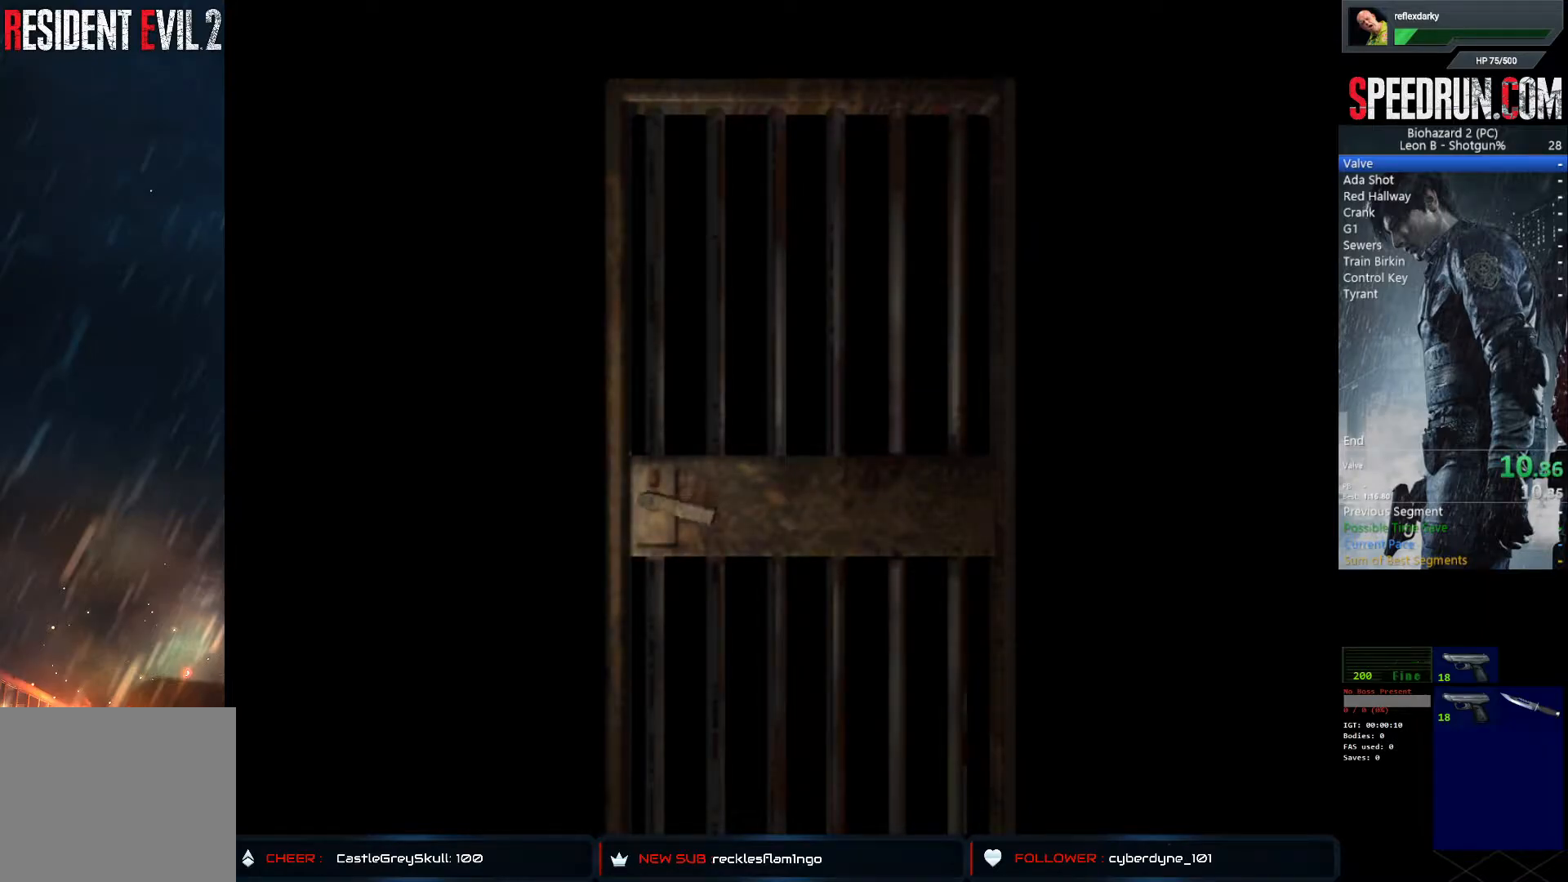
{"buttons": ["SQUARE", "DPAD_RIGHT"], "left_stick": "center", "right_stick": "center", "events": [[117, "CROSS", "down"], [283, "CROSS", "up"]]}
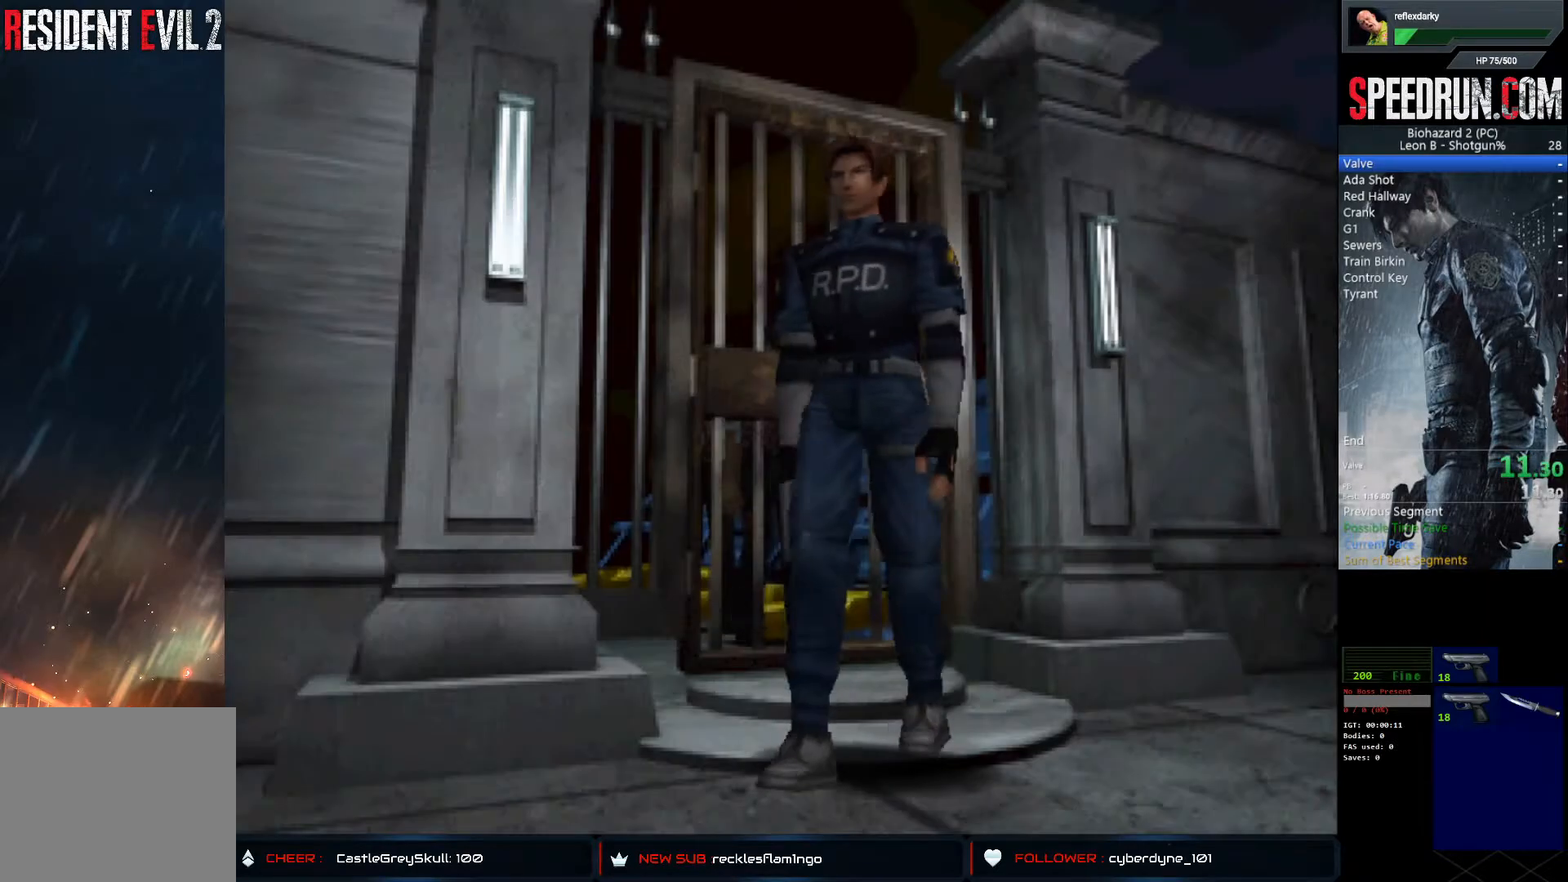
{"buttons": ["SQUARE", "DPAD_UP"], "left_stick": "center", "right_stick": "center", "events": [[200, "DPAD_UP", "down"], [250, "DPAD_RIGHT", "up"]]}
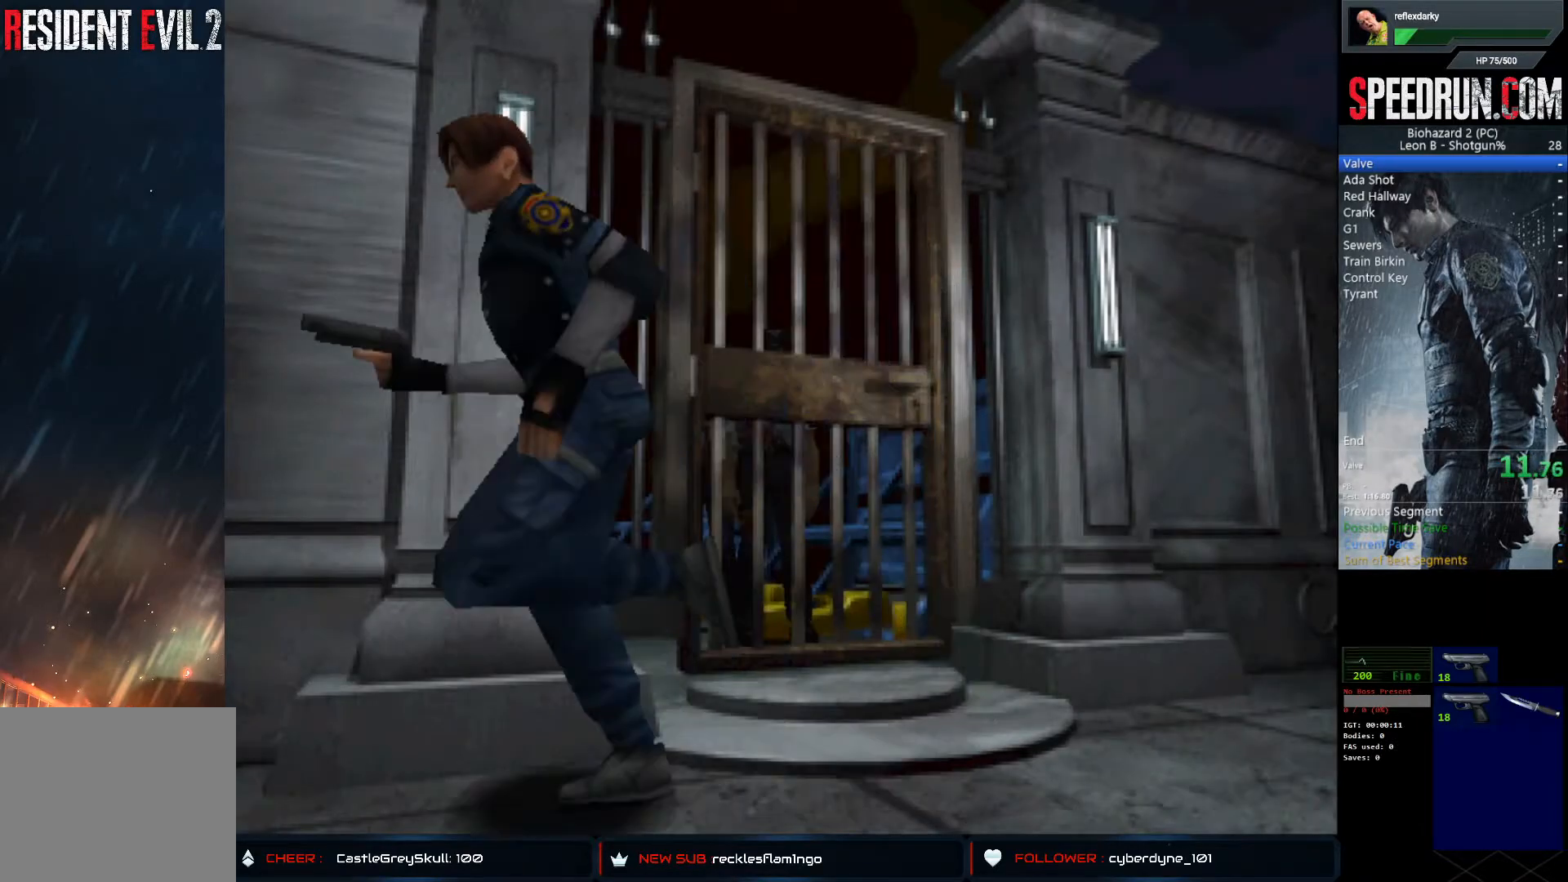
{"buttons": ["SQUARE", "DPAD_UP"], "left_stick": "center", "right_stick": "center", "events": []}
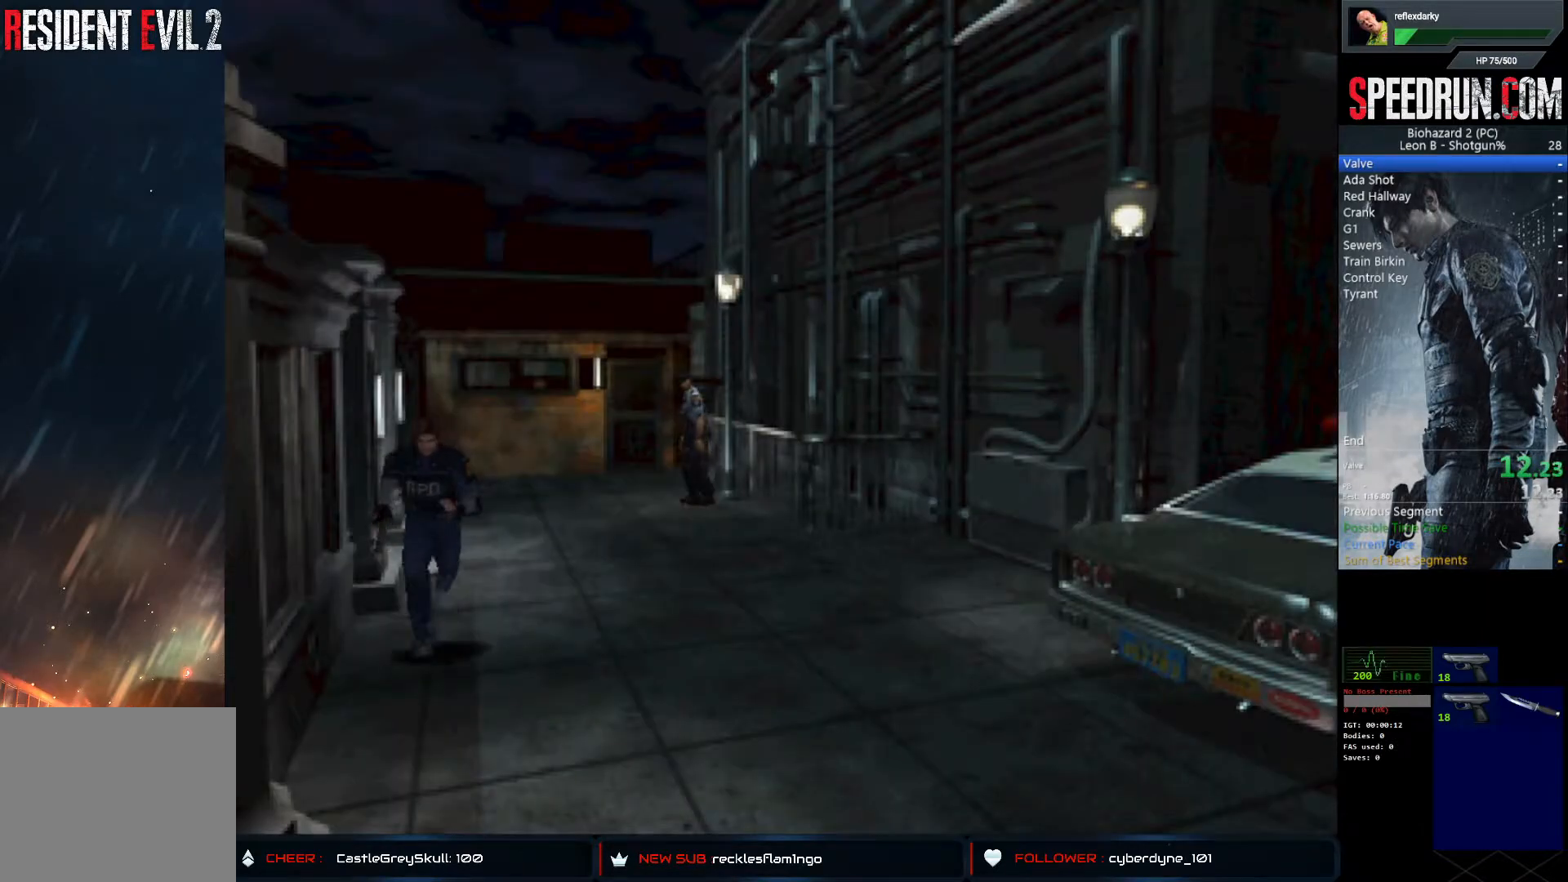
{"buttons": ["SQUARE", "DPAD_UP"], "left_stick": "center", "right_stick": "center", "events": []}
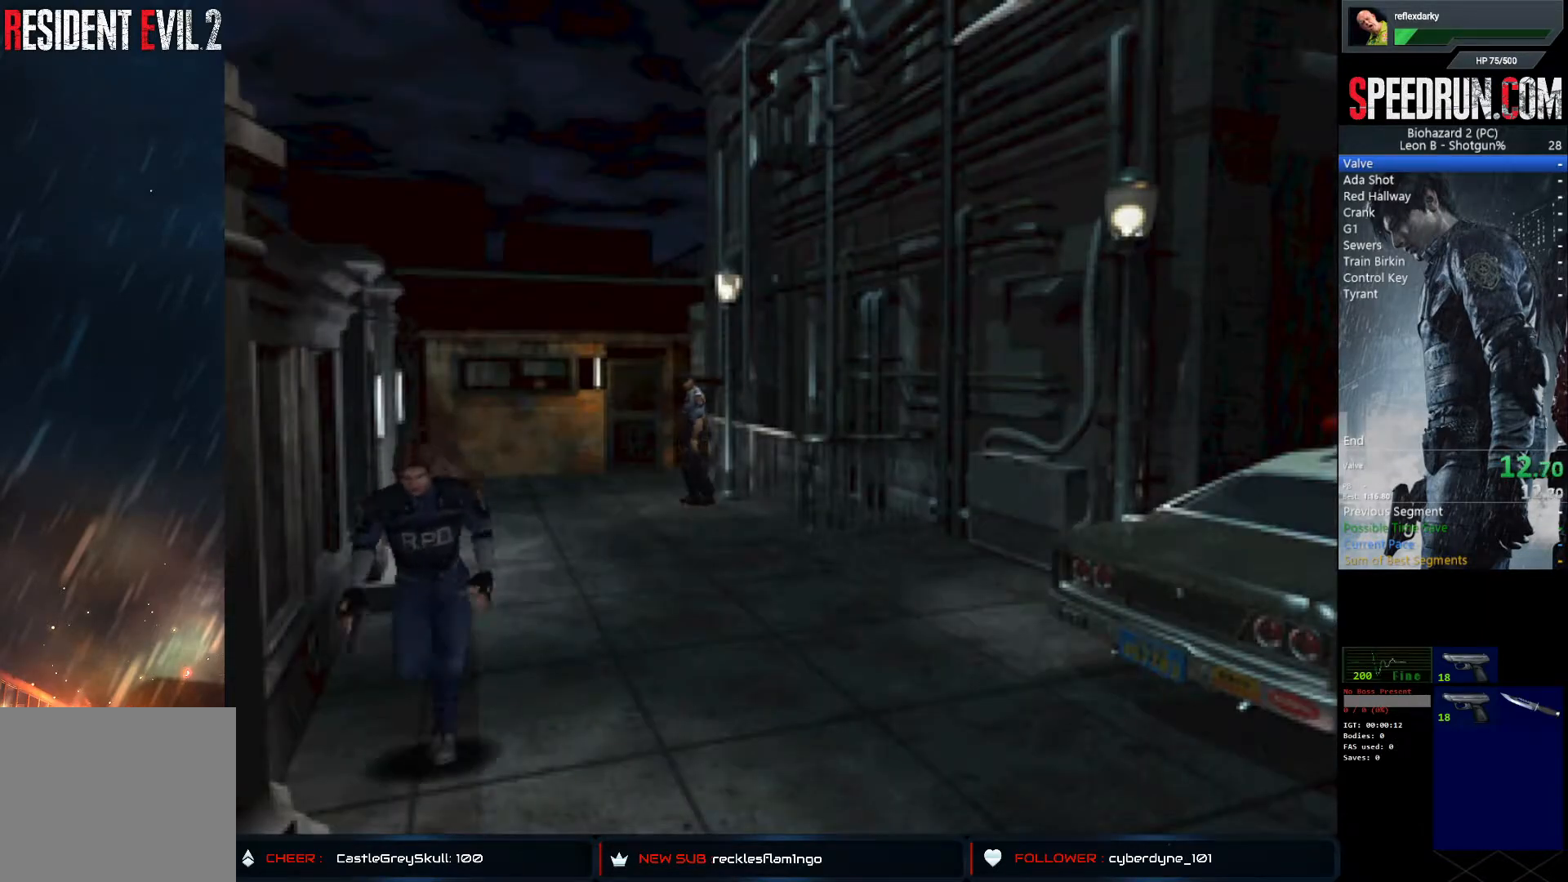
{"buttons": ["SQUARE", "DPAD_UP"], "left_stick": "center", "right_stick": "center", "events": []}
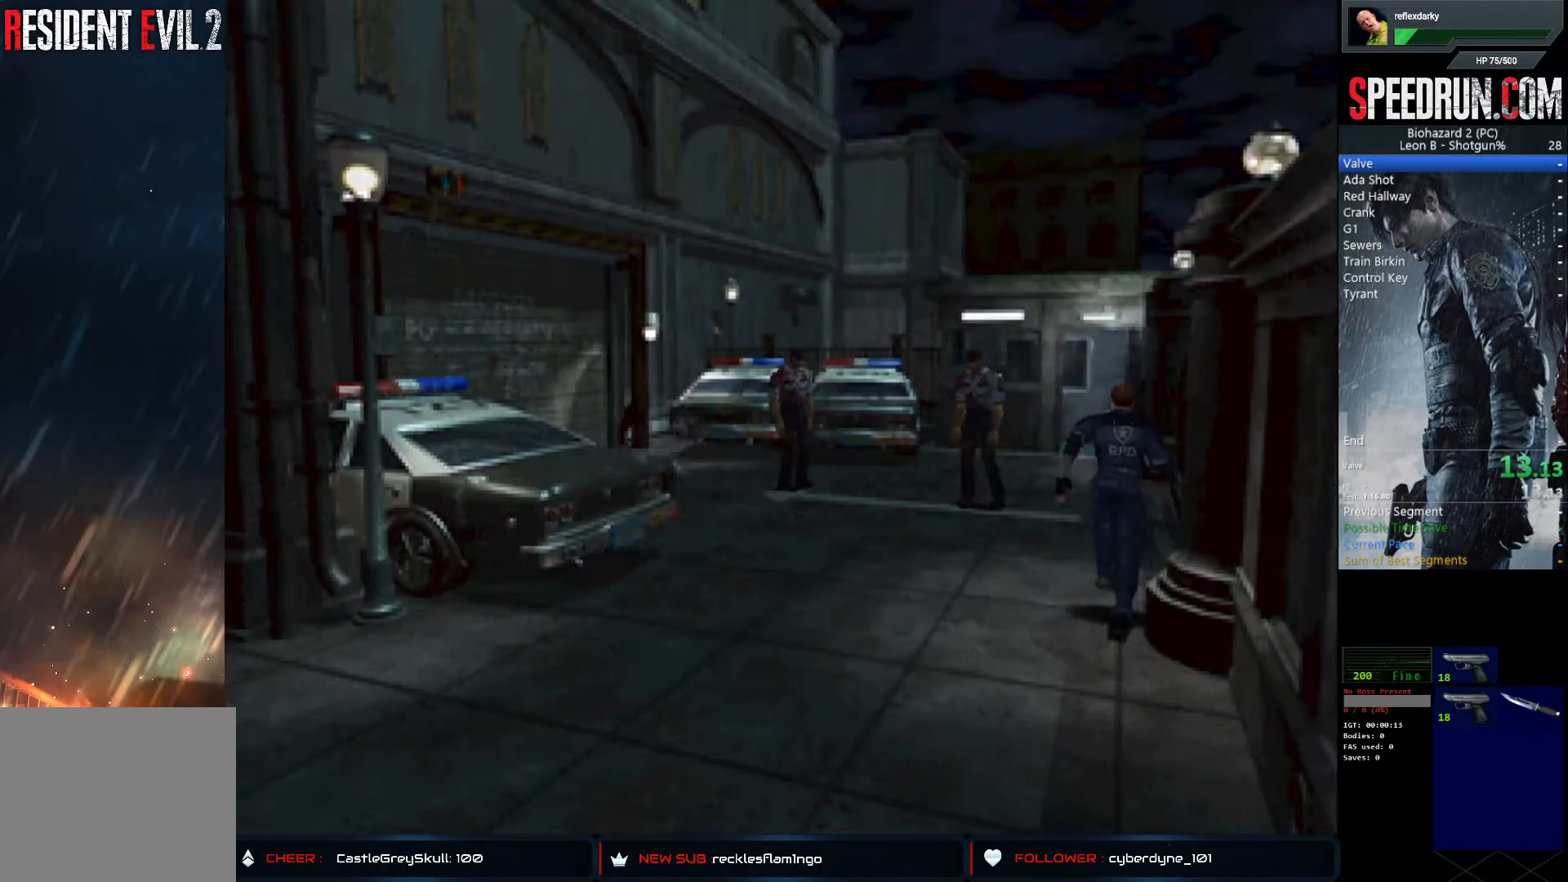
{"buttons": ["SQUARE", "DPAD_UP"], "left_stick": "center", "right_stick": "center", "events": []}
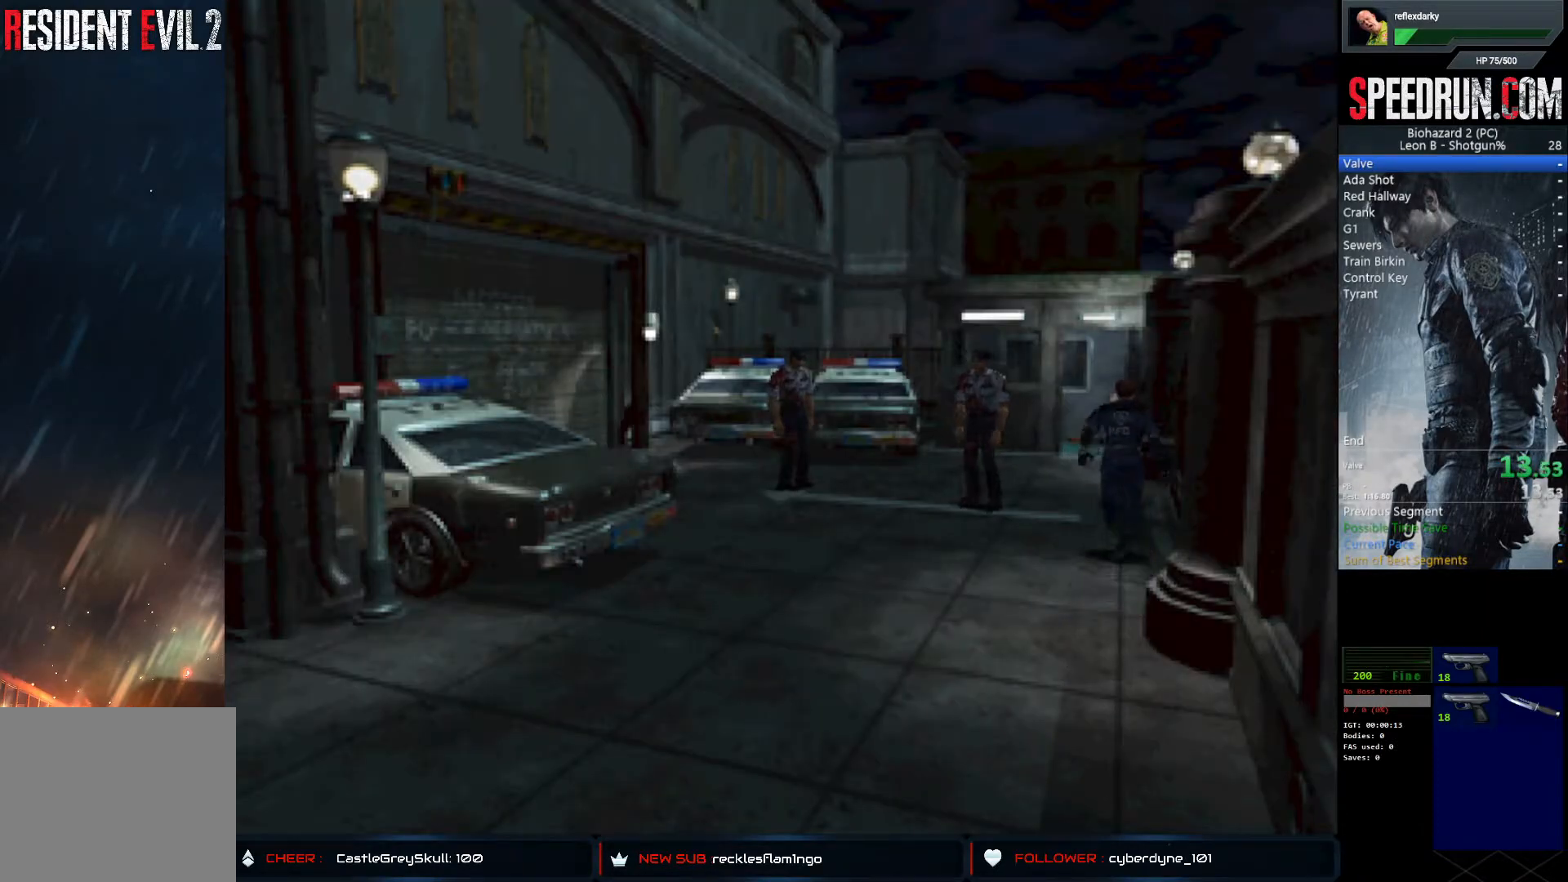
{"buttons": ["SQUARE", "DPAD_UP"], "left_stick": "center", "right_stick": "center", "events": []}
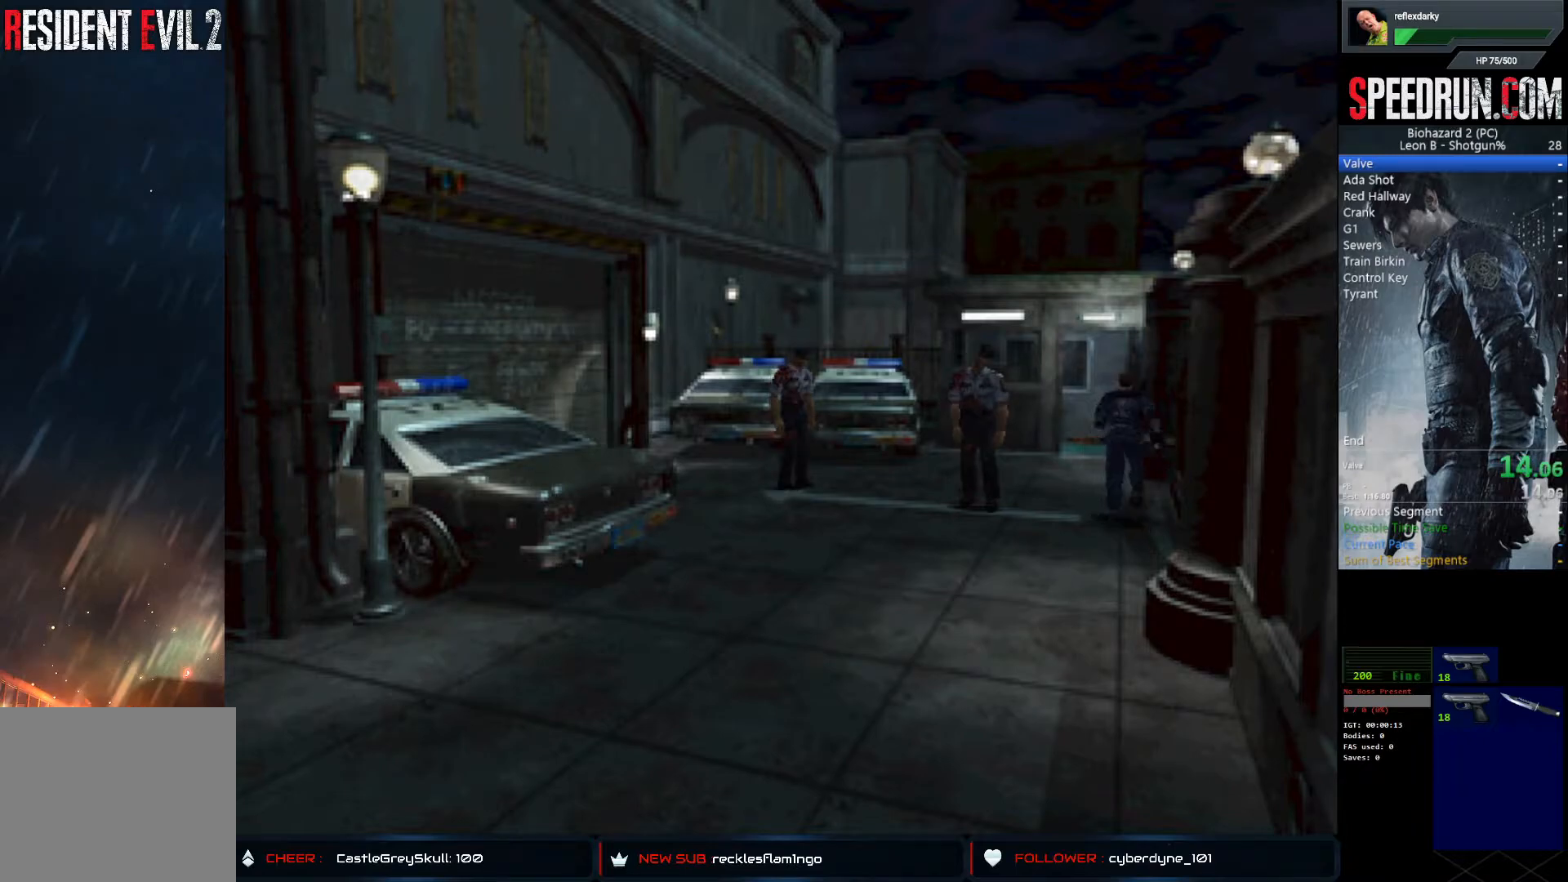
{"buttons": ["SQUARE", "DPAD_UP"], "left_stick": "center", "right_stick": "center", "events": []}
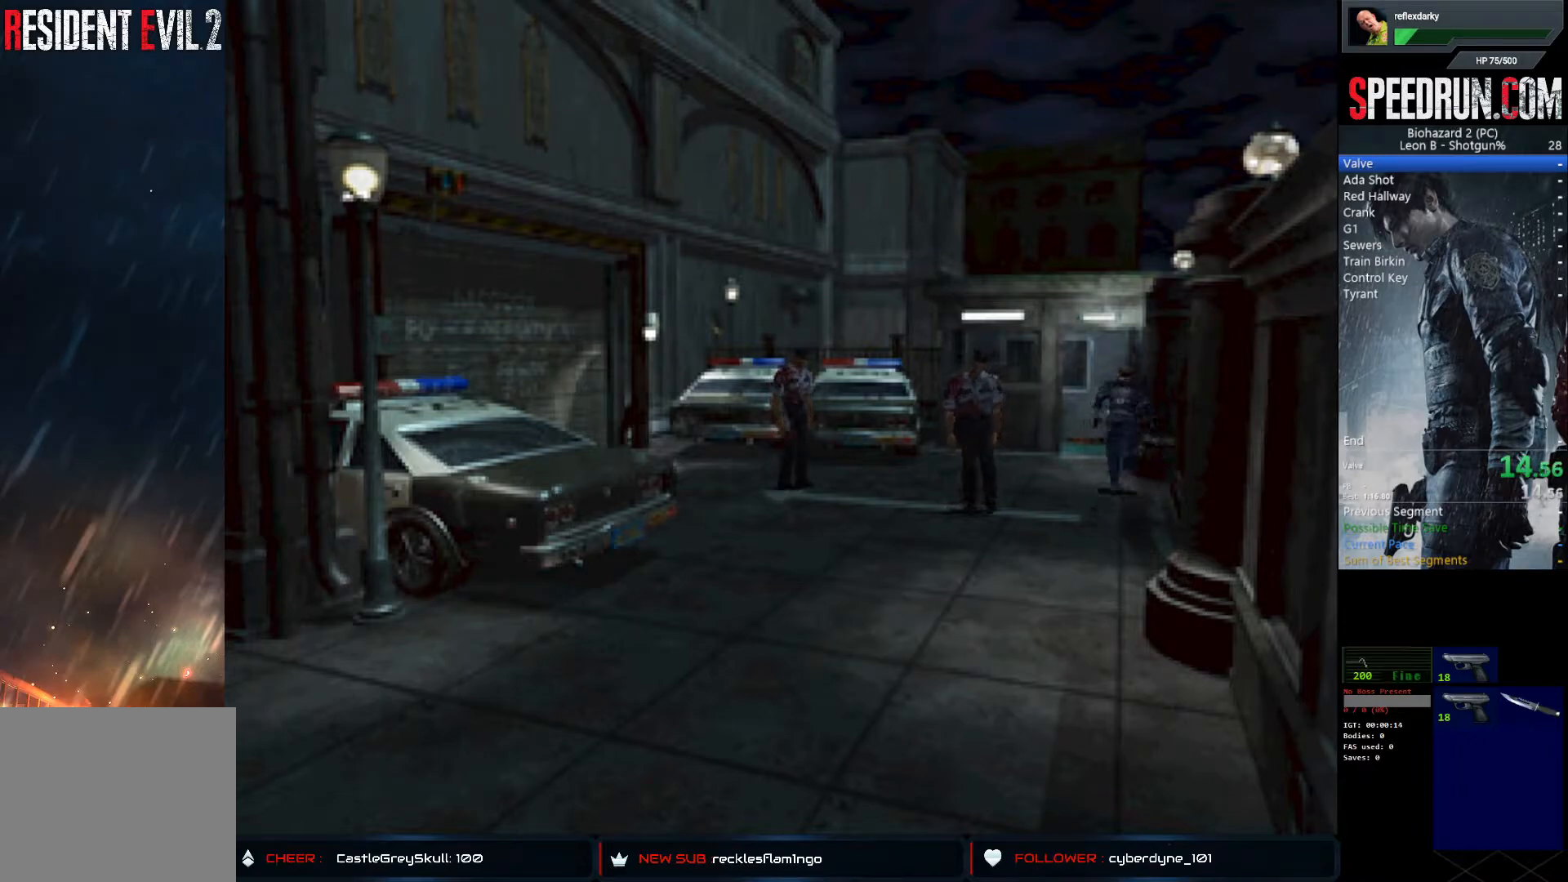
{"buttons": ["SQUARE", "DPAD_UP"], "left_stick": "center", "right_stick": "center", "events": []}
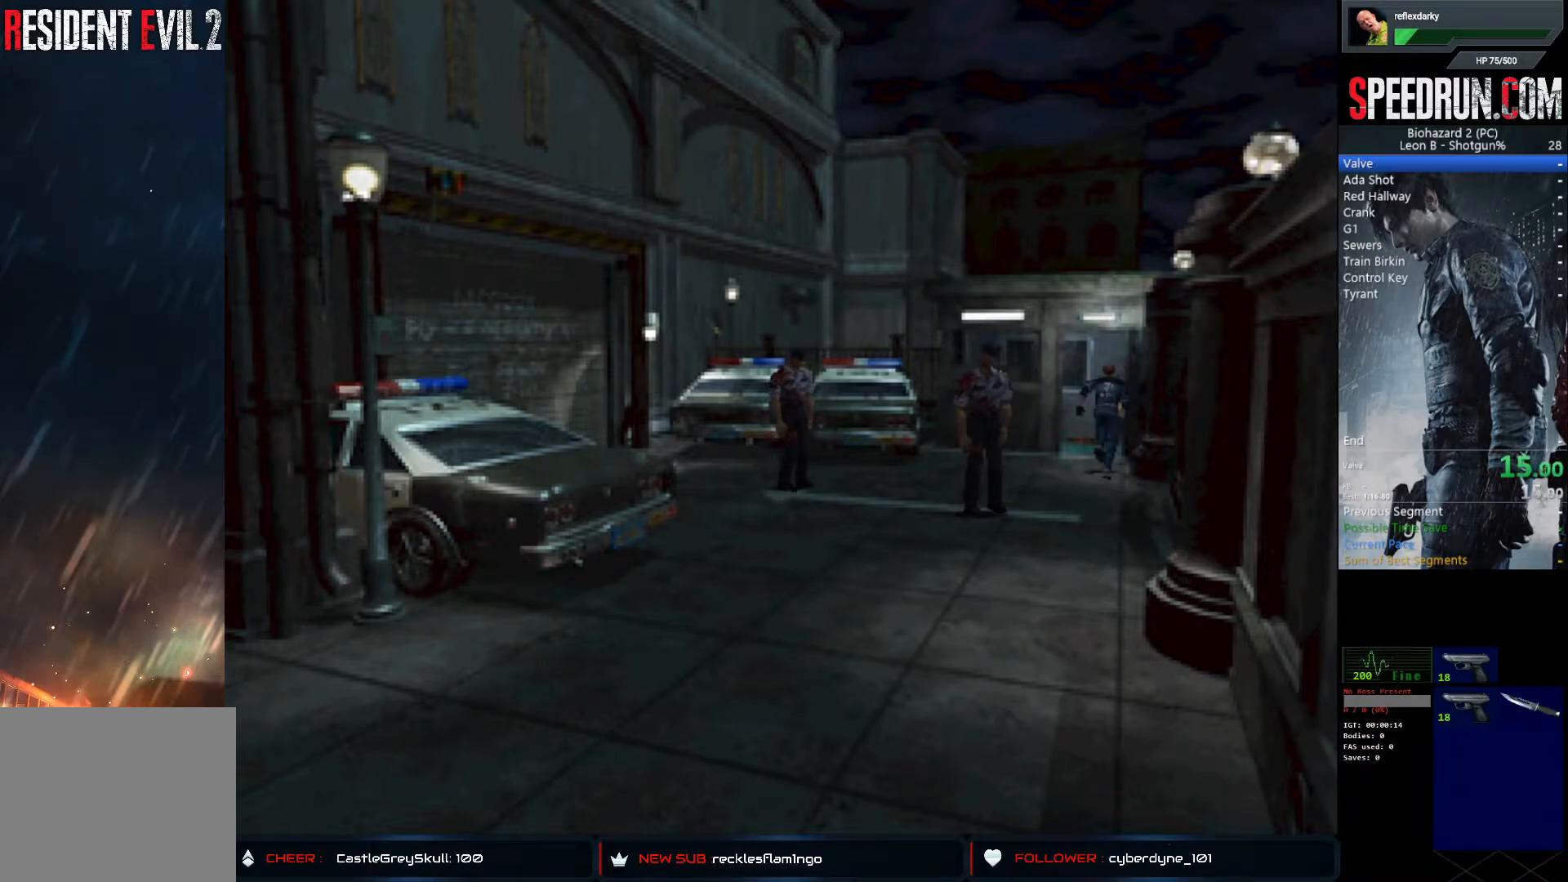
{"buttons": ["SQUARE", "DPAD_UP", "DPAD_LEFT"], "left_stick": "center", "right_stick": "center", "events": [[417, "DPAD_LEFT", "down"]]}
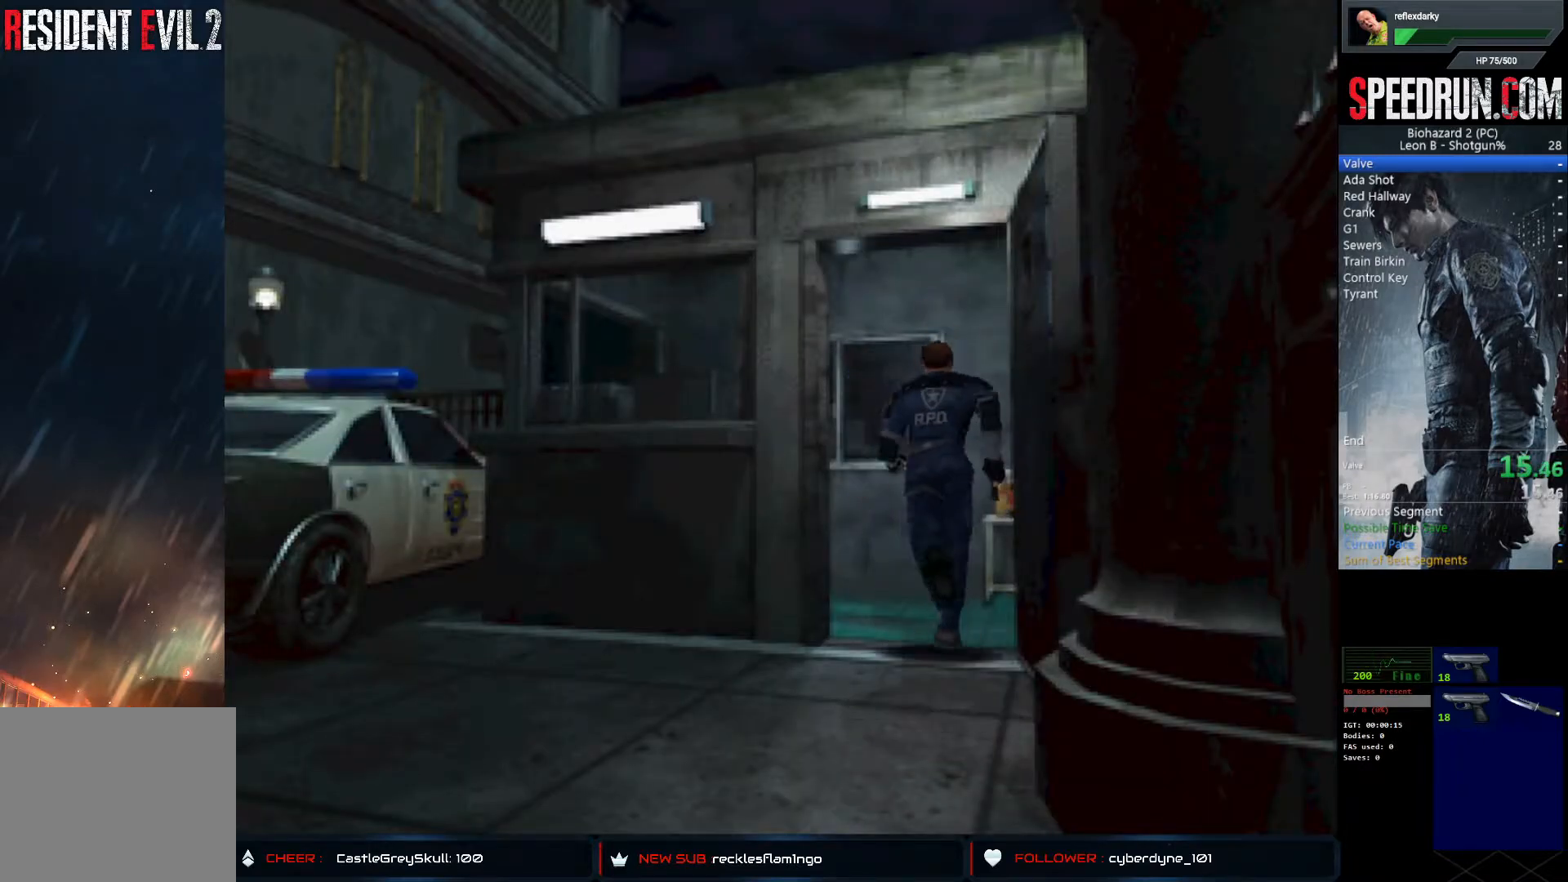
{"buttons": ["SQUARE", "DPAD_UP", "DPAD_LEFT"], "left_stick": "center", "right_stick": "center", "events": []}
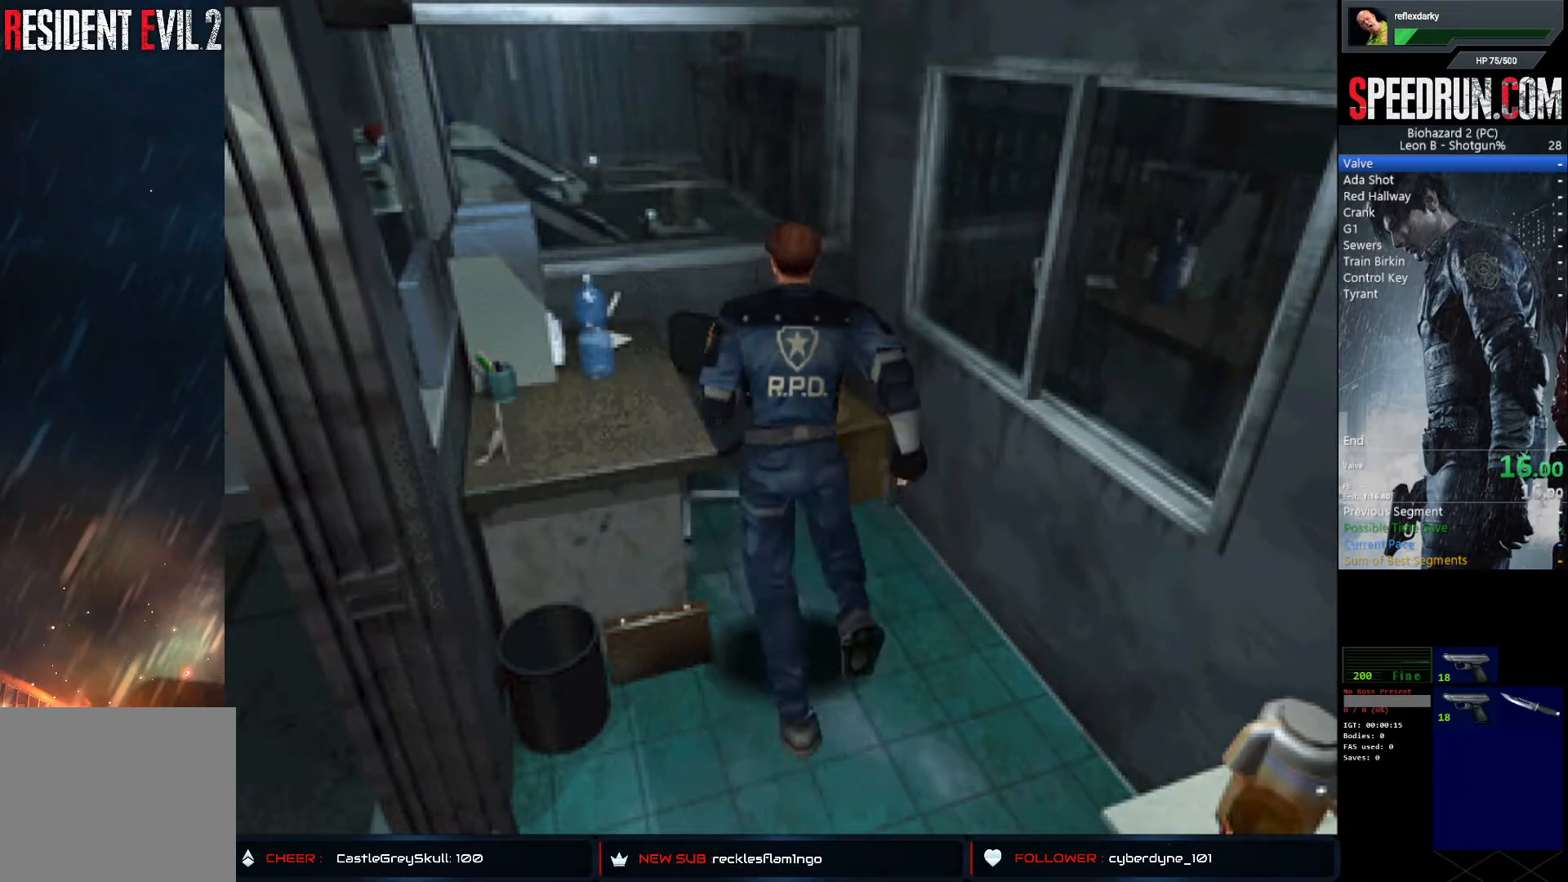
{"buttons": ["SQUARE", "DPAD_LEFT"], "left_stick": "center", "right_stick": "center", "events": [[217, "DPAD_UP", "up"]]}
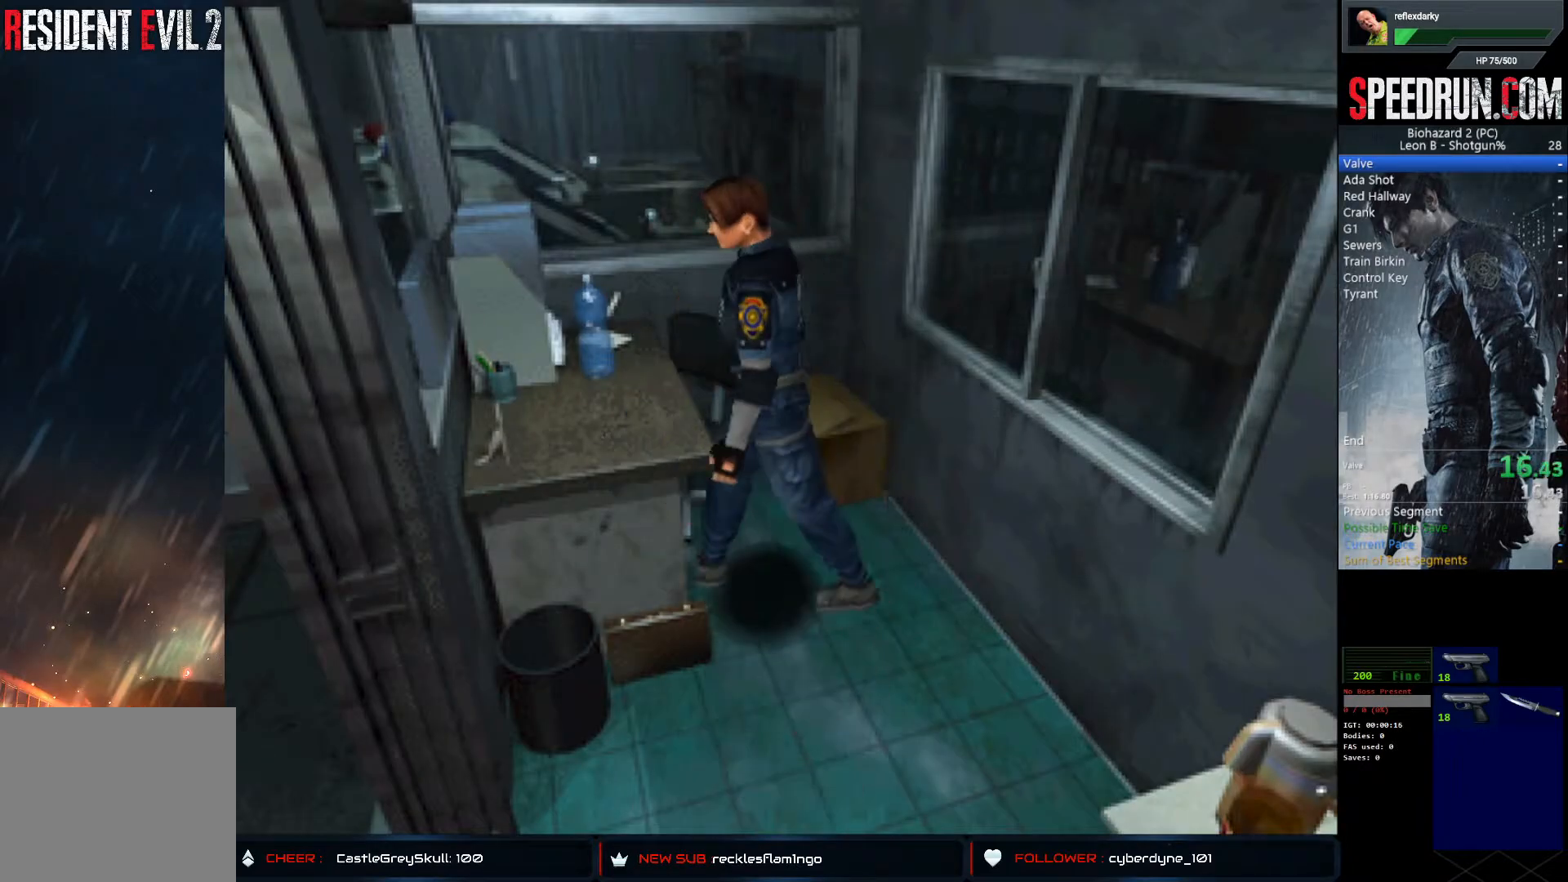
{"buttons": ["CROSS"], "left_stick": "center", "right_stick": "center", "events": [[17, "CROSS", "down"], [50, "SQUARE", "up"], [167, "CROSS", "up"], [217, "CROSS", "down"], [400, "DPAD_LEFT", "up"]]}
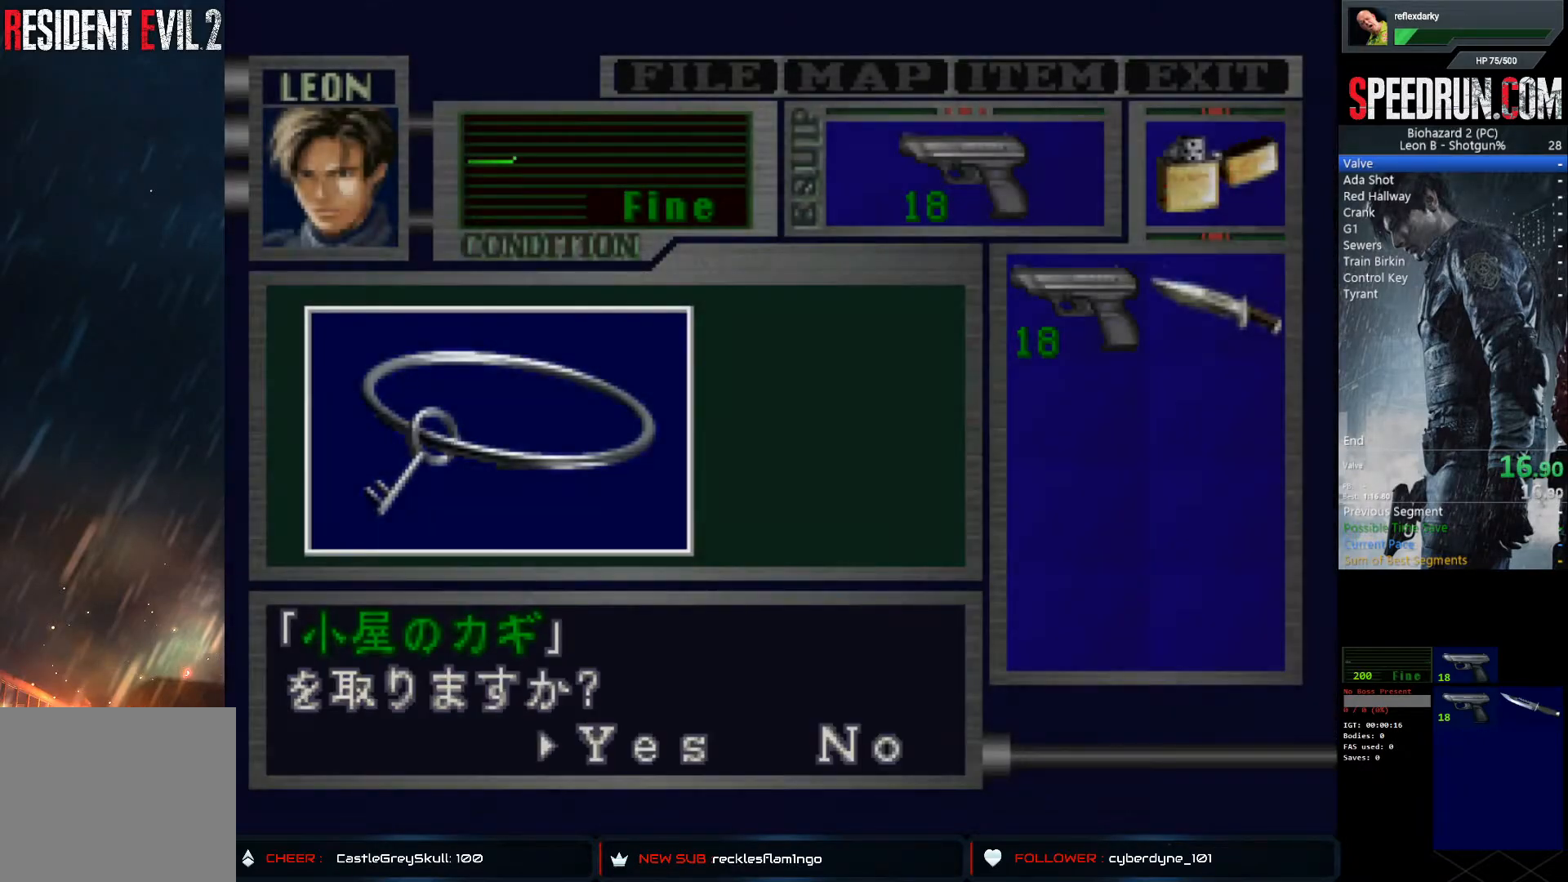
{"buttons": ["CROSS"], "left_stick": "center", "right_stick": "center", "events": [[133, "CROSS", "up"], [217, "CROSS", "down"], [317, "CROSS", "up"], [350, "CROSS", "down"]]}